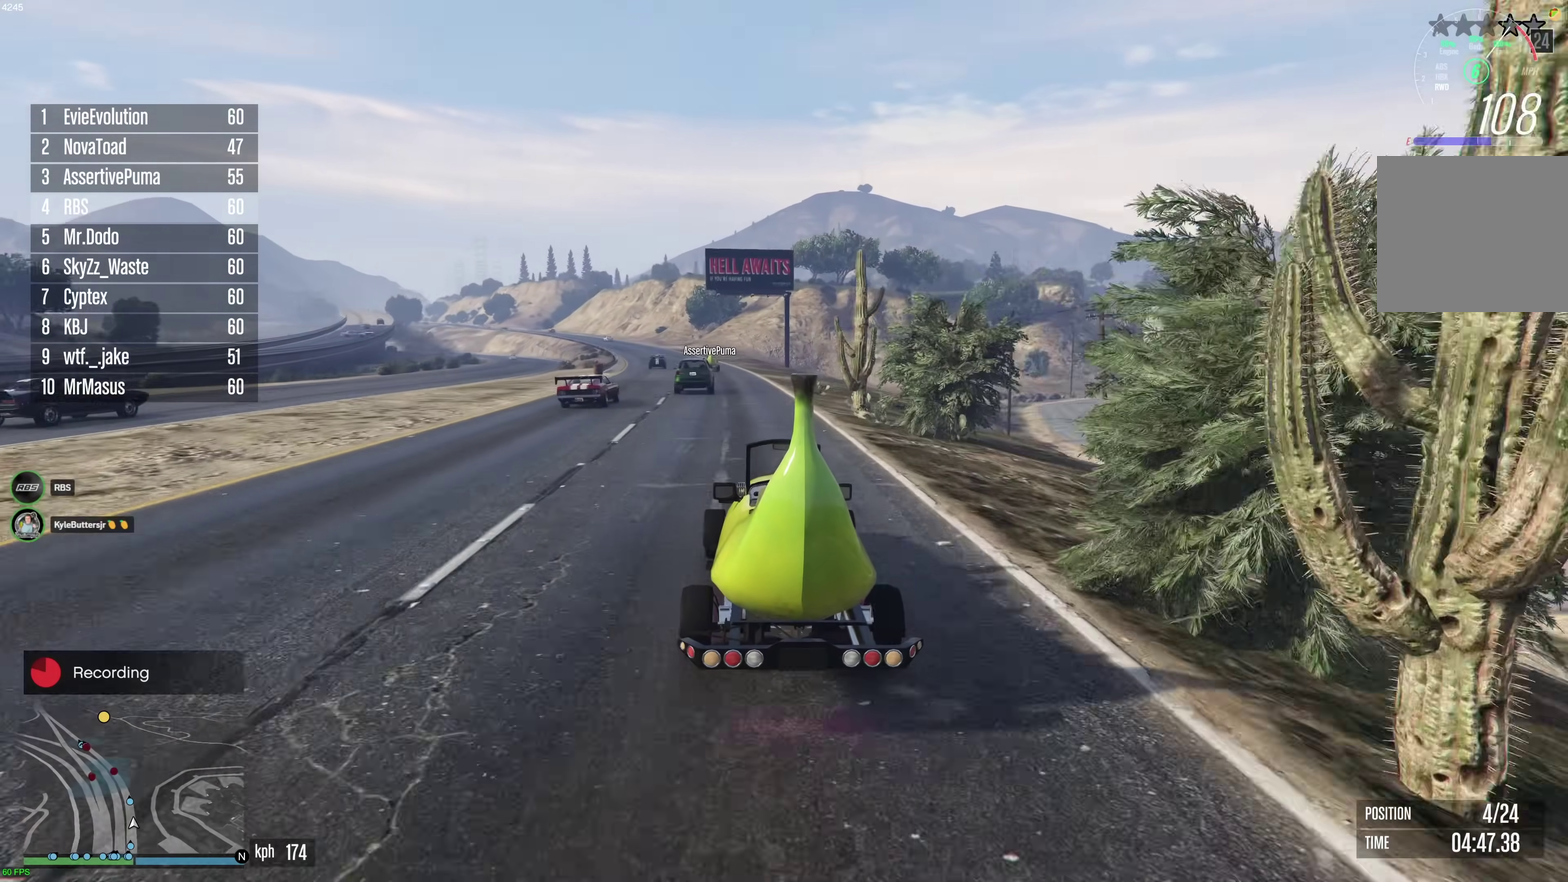
Gameplay with a controller (Xbox layout); each line is a JSON object with the inputs held at the frame after it (dt_ms = milliseconds from this image to that frame). "events" lists button and stick changes between this image and that frame as [ms after this image, input, new state], when the widget could be followed in between. This document gives stick clicks only as held states, not as events.
{"dt_ms": 500, "buttons": ["R2"], "left_stick": "center", "right_stick": "center", "events": [[250, "left_stick", "up-left"], [333, "left_stick", "center"]]}
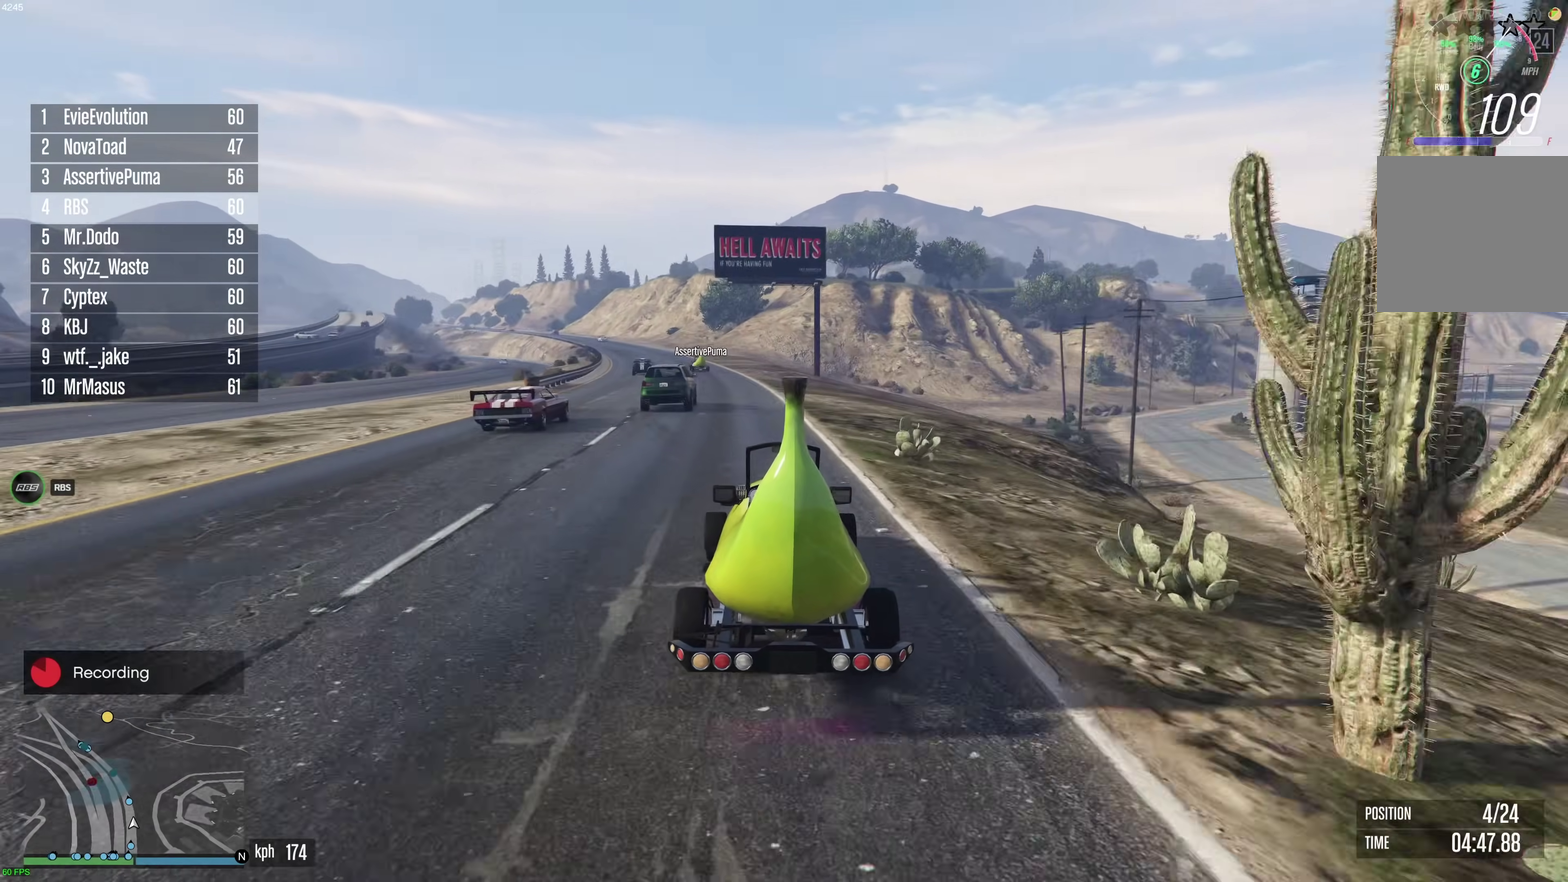
{"dt_ms": 400, "buttons": ["R2"], "left_stick": "center", "right_stick": "center", "events": [[67, "left_stick", "up-left"], [133, "left_stick", "center"]]}
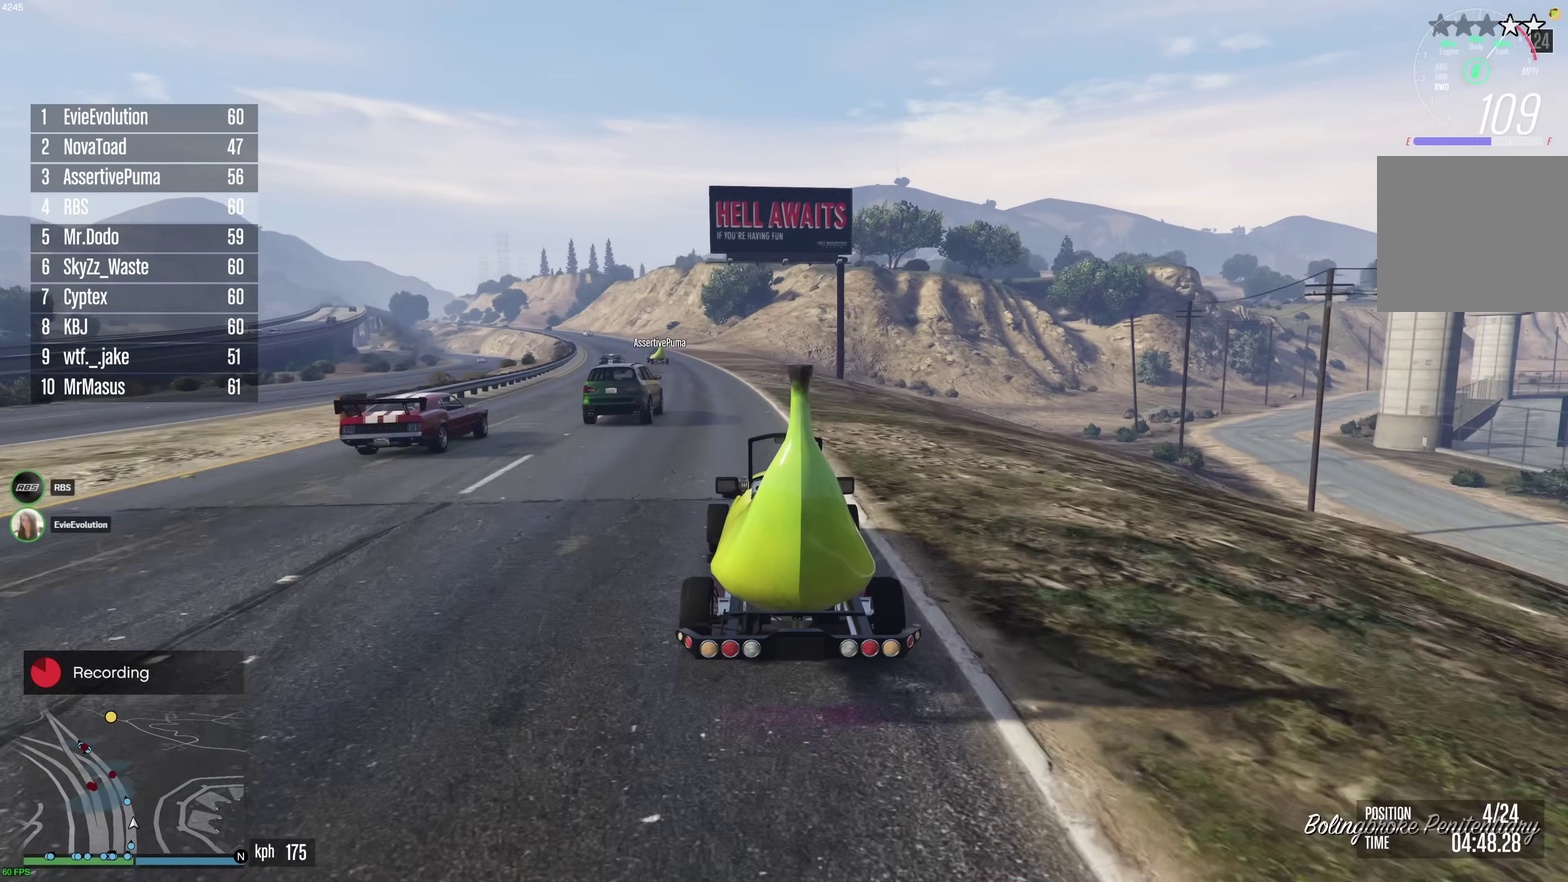
{"dt_ms": 600, "buttons": ["R2"], "left_stick": "up-left", "right_stick": "center", "events": [[83, "left_stick", "up-left"], [200, "left_stick", "center"], [567, "left_stick", "up-left"]]}
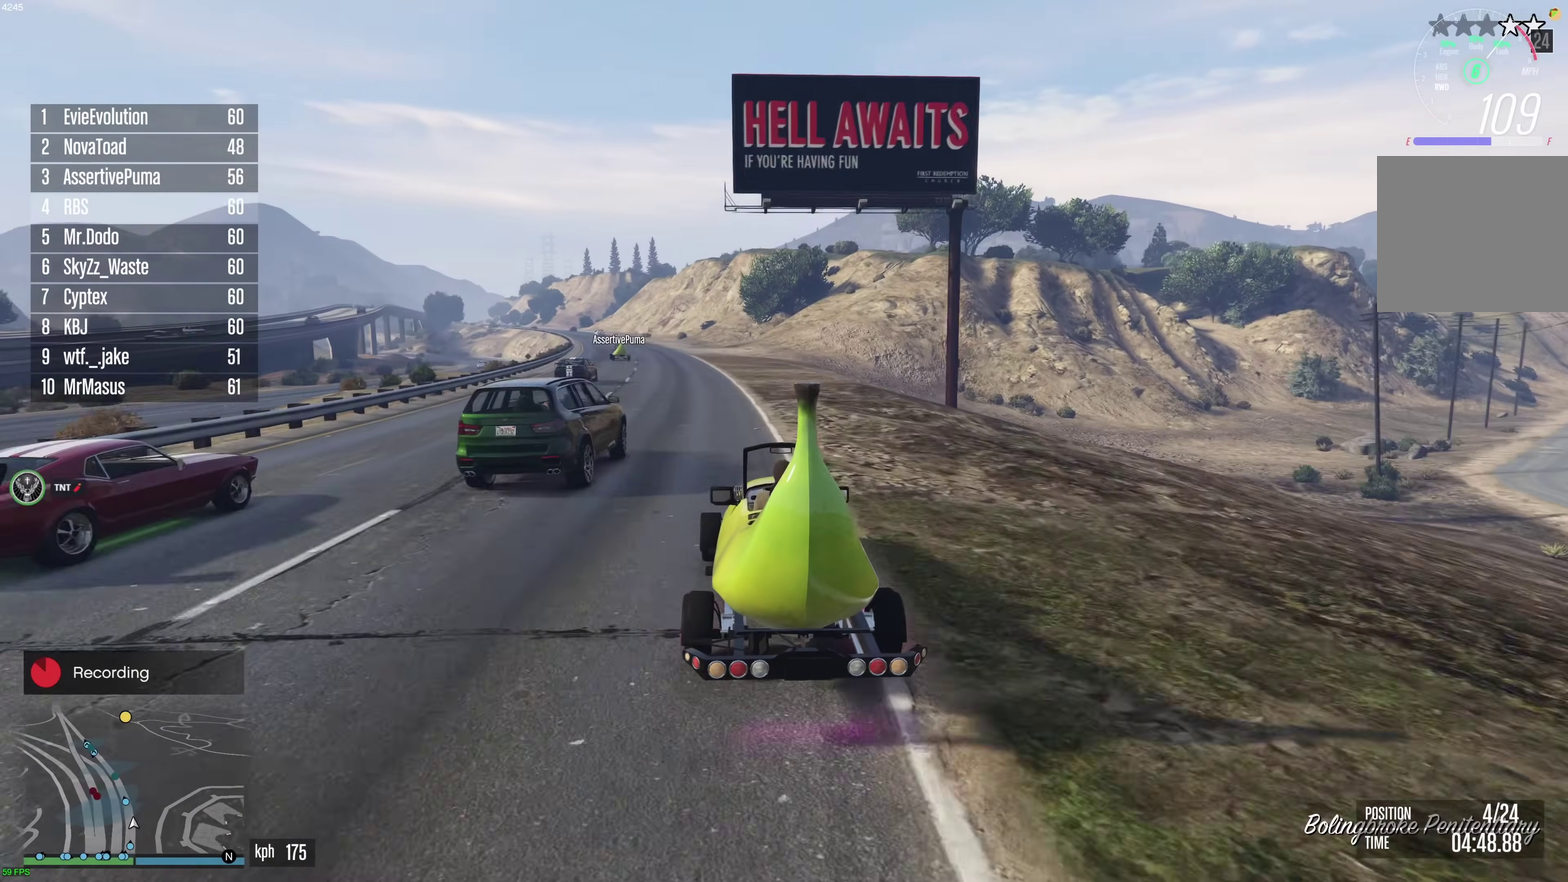
{"dt_ms": 300, "buttons": ["R2"], "left_stick": "up-left", "right_stick": "center", "events": [[17, "left_stick", "center"], [117, "left_stick", "up-left"], [217, "left_stick", "center"], [283, "left_stick", "up-left"]]}
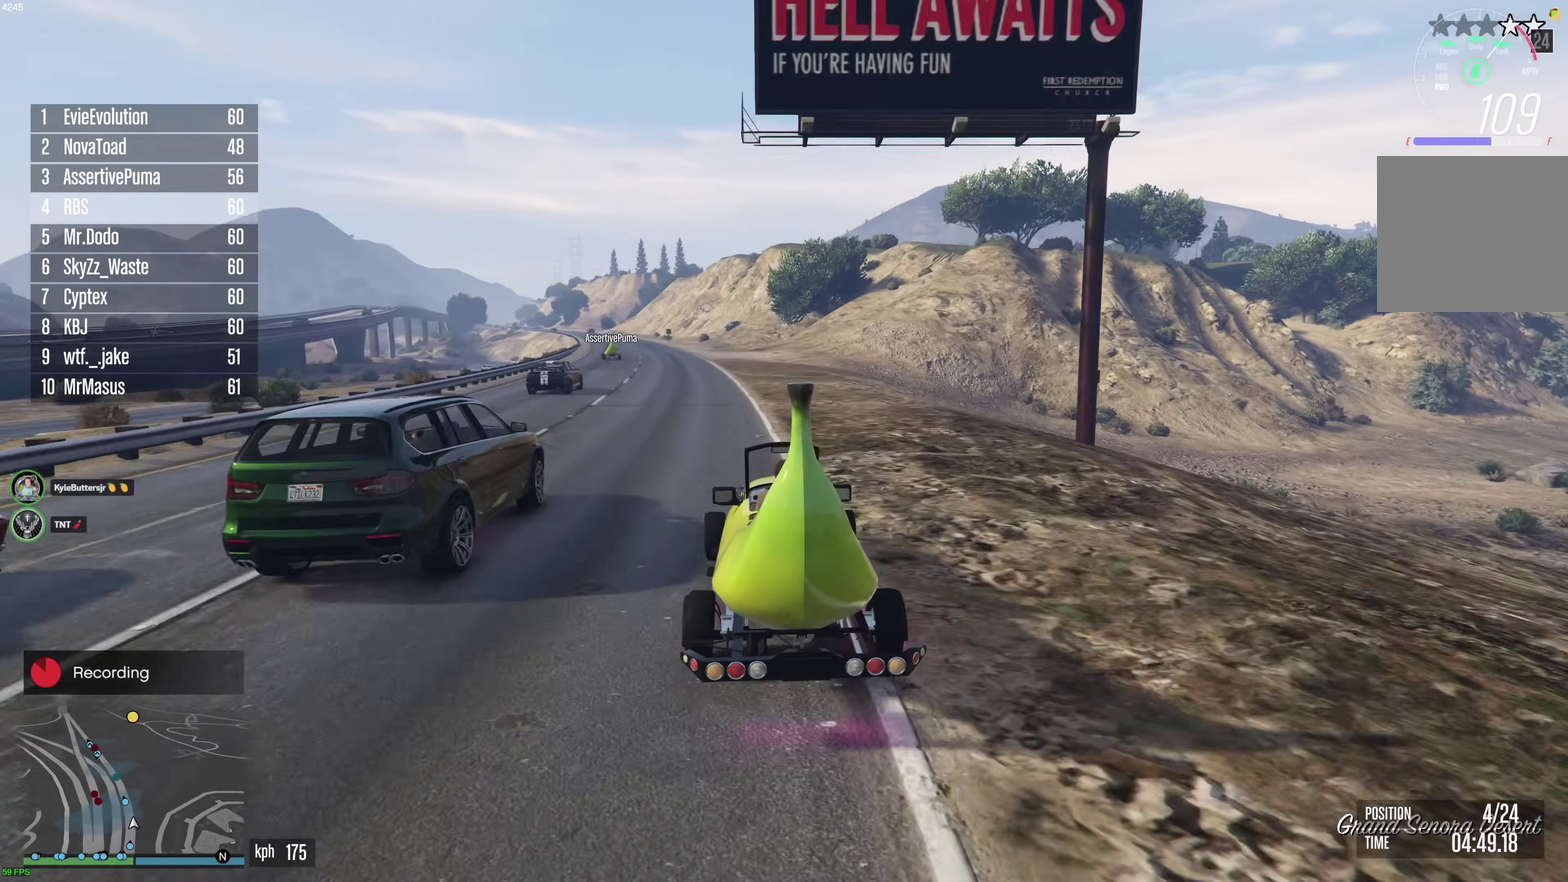
{"dt_ms": 900, "buttons": ["R2"], "left_stick": "up-left", "right_stick": "center", "events": [[100, "left_stick", "center"], [183, "left_stick", "up-left"], [283, "left_stick", "center"], [600, "left_stick", "up-left"], [683, "left_stick", "center"], [900, "left_stick", "up-left"]]}
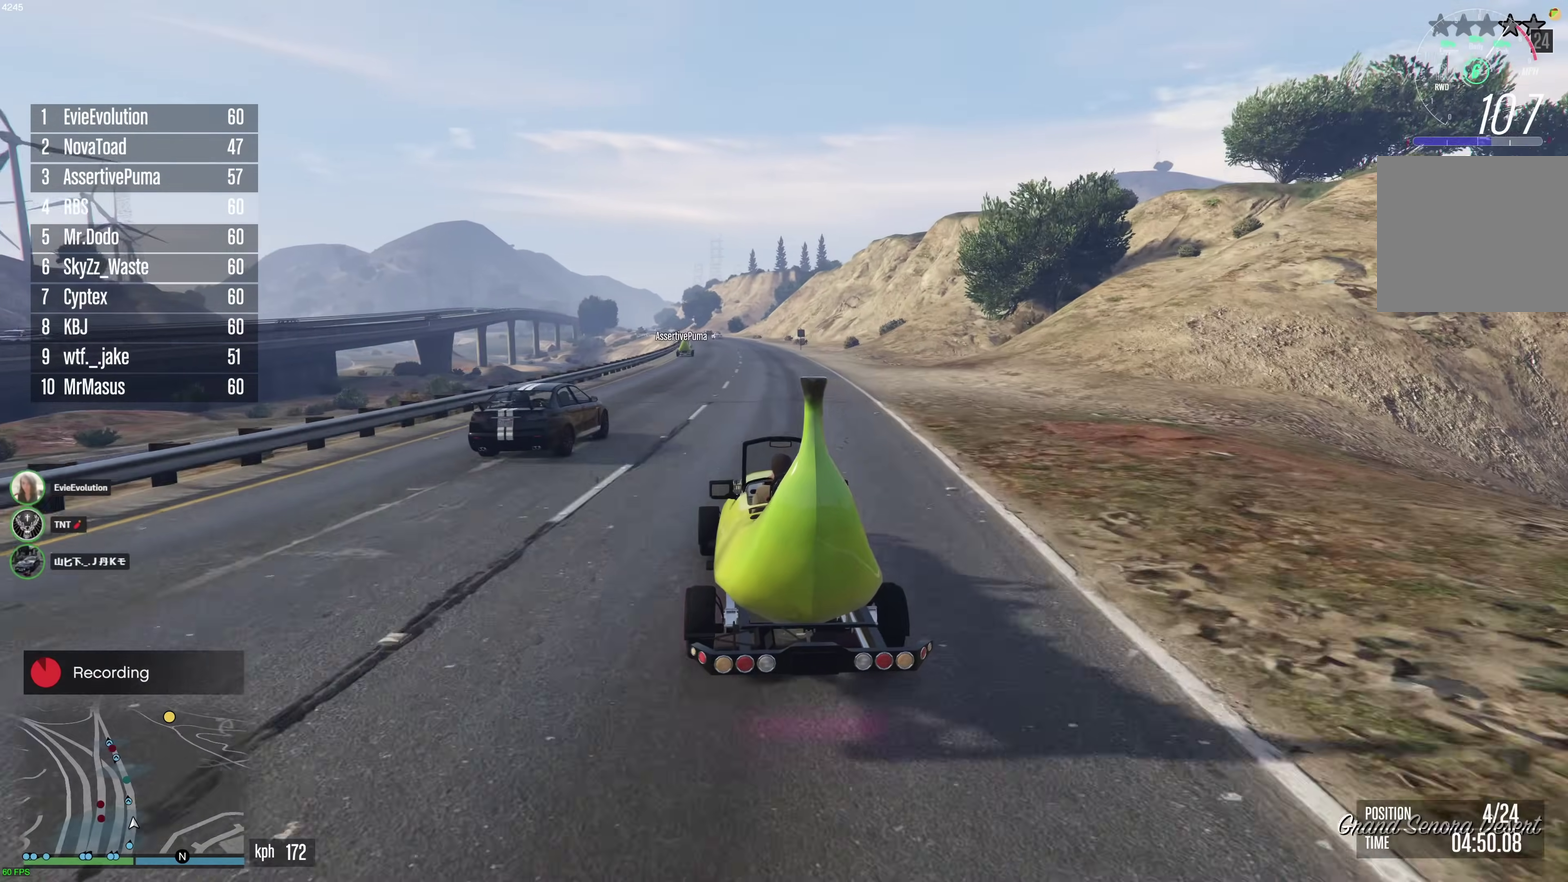
{"dt_ms": 300, "buttons": ["R2"], "left_stick": "center", "right_stick": "center", "events": [[100, "left_stick", "center"]]}
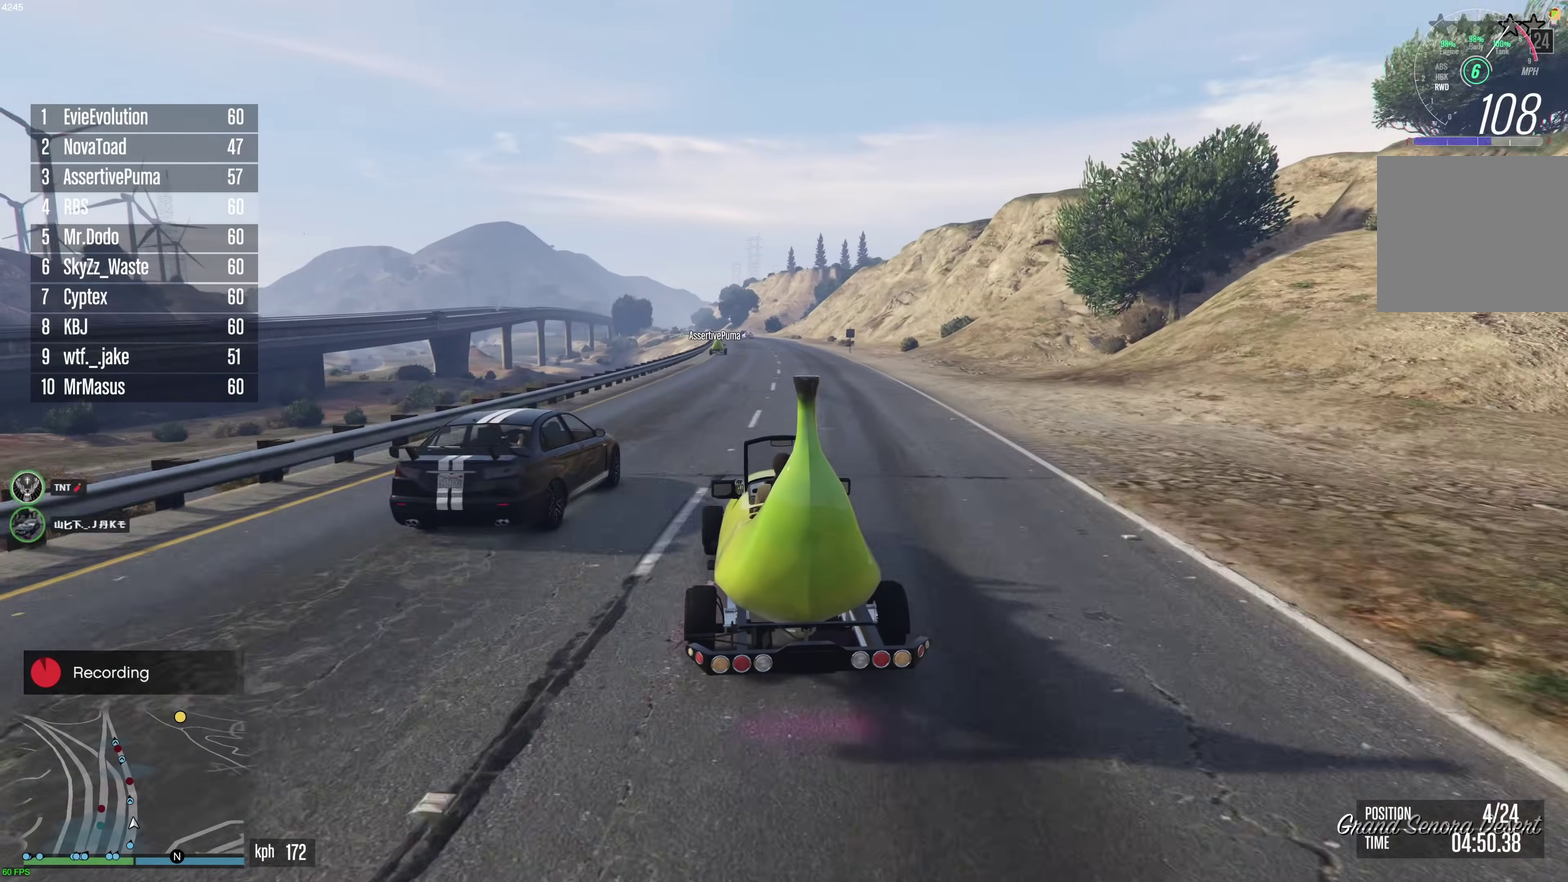
{"dt_ms": 600, "buttons": ["R2"], "left_stick": "center", "right_stick": "center", "events": [[83, "left_stick", "right"], [217, "left_stick", "up-left"], [333, "left_stick", "center"]]}
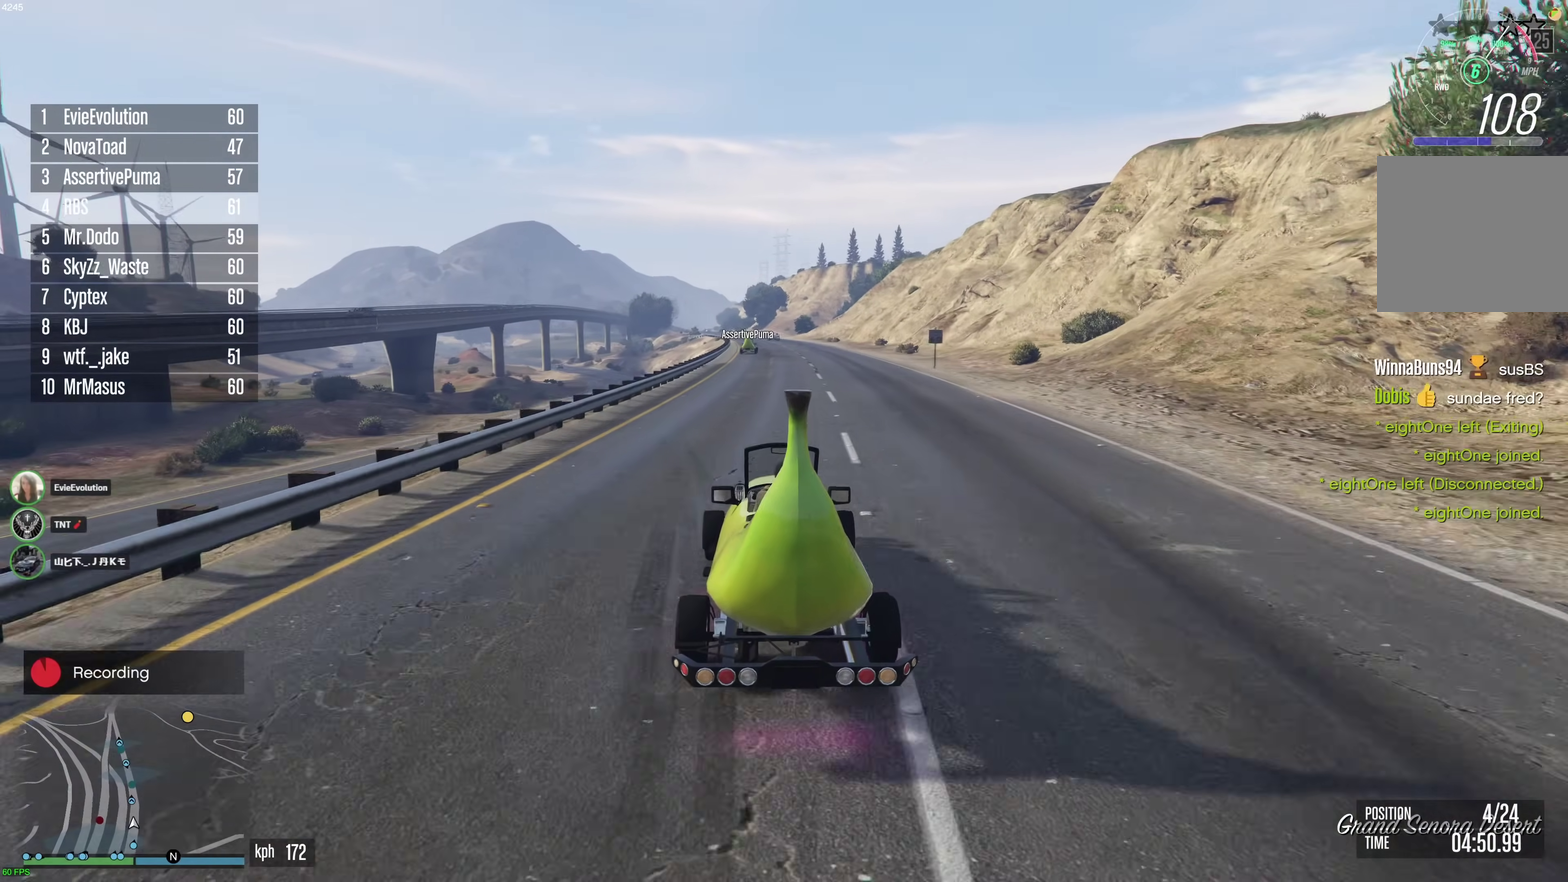
{"dt_ms": 400, "buttons": ["R2"], "left_stick": "center", "right_stick": "center", "events": [[333, "left_stick", "up-left"], [400, "left_stick", "center"]]}
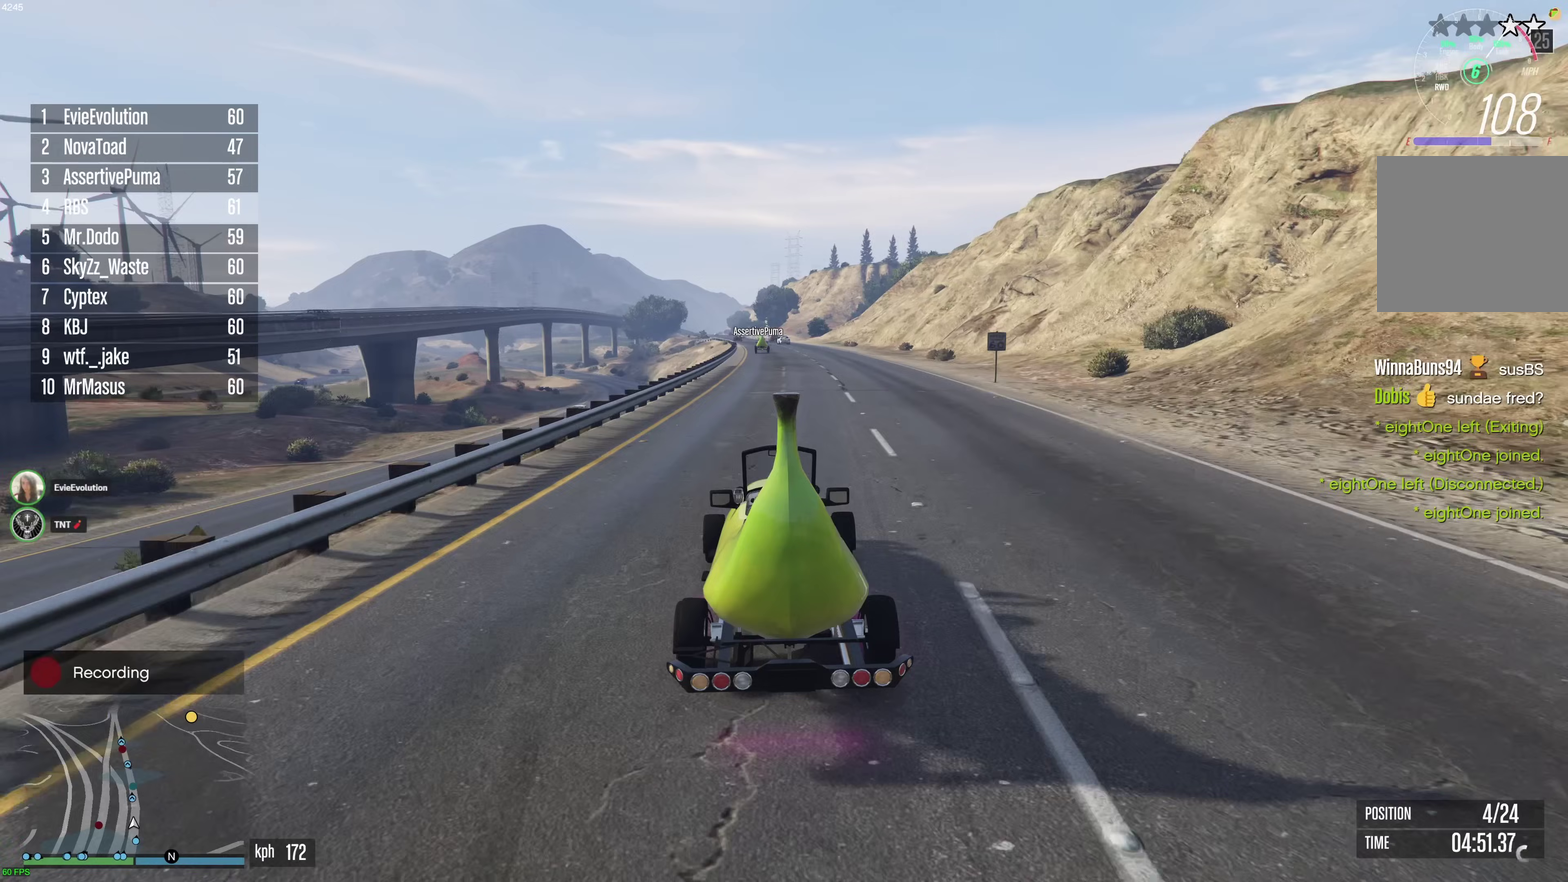
{"dt_ms": 600, "buttons": ["R2"], "left_stick": "center", "right_stick": "center", "events": [[350, "left_stick", "up-left"], [433, "left_stick", "center"]]}
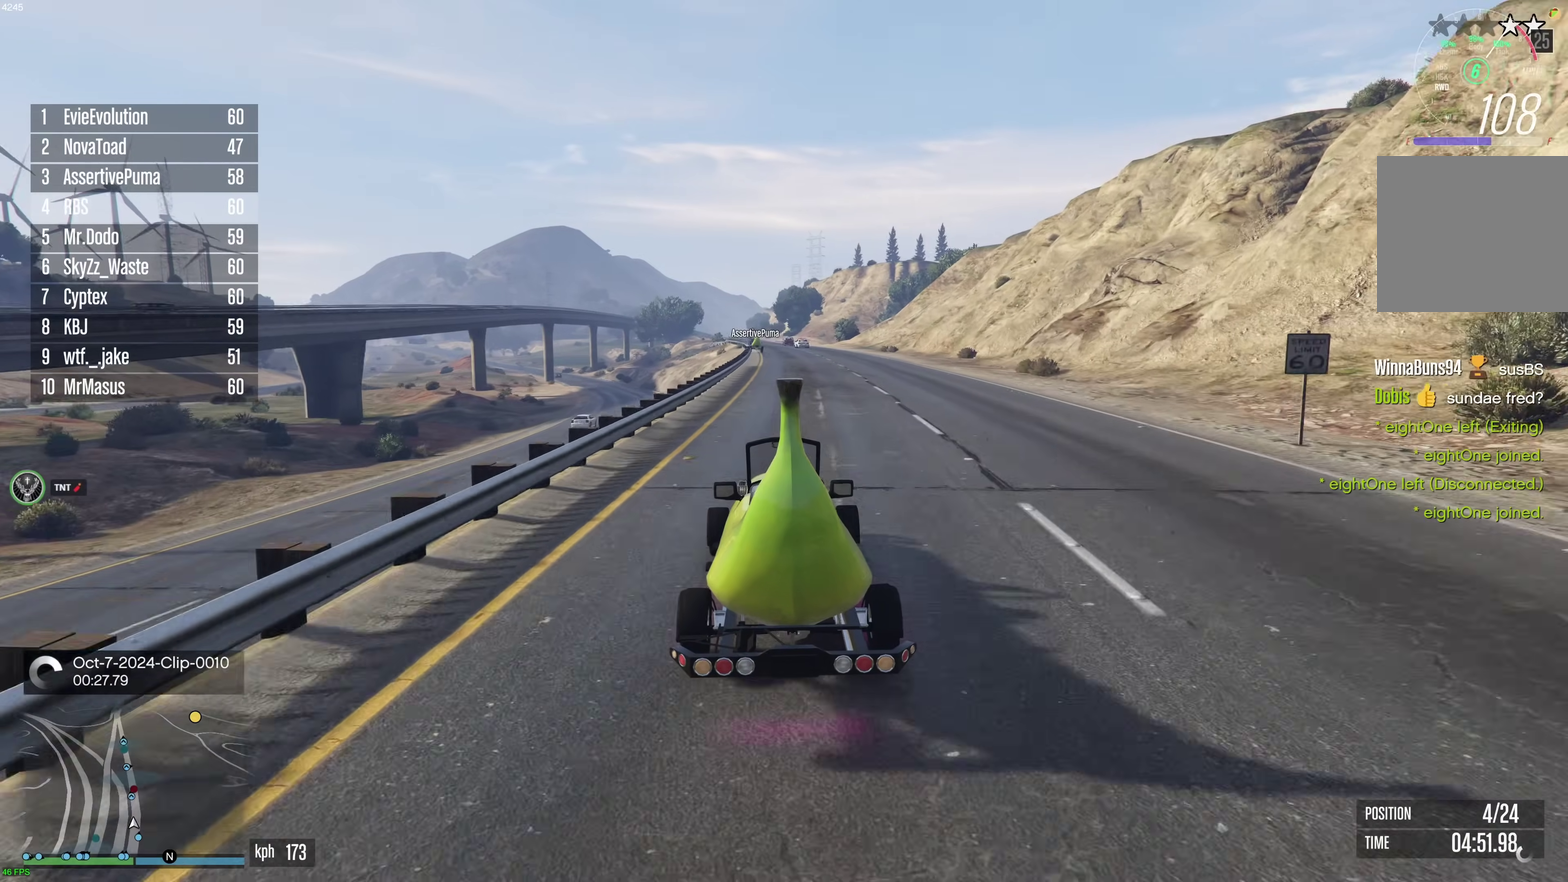
{"dt_ms": 400, "buttons": ["R2"], "left_stick": "center", "right_stick": "center", "events": []}
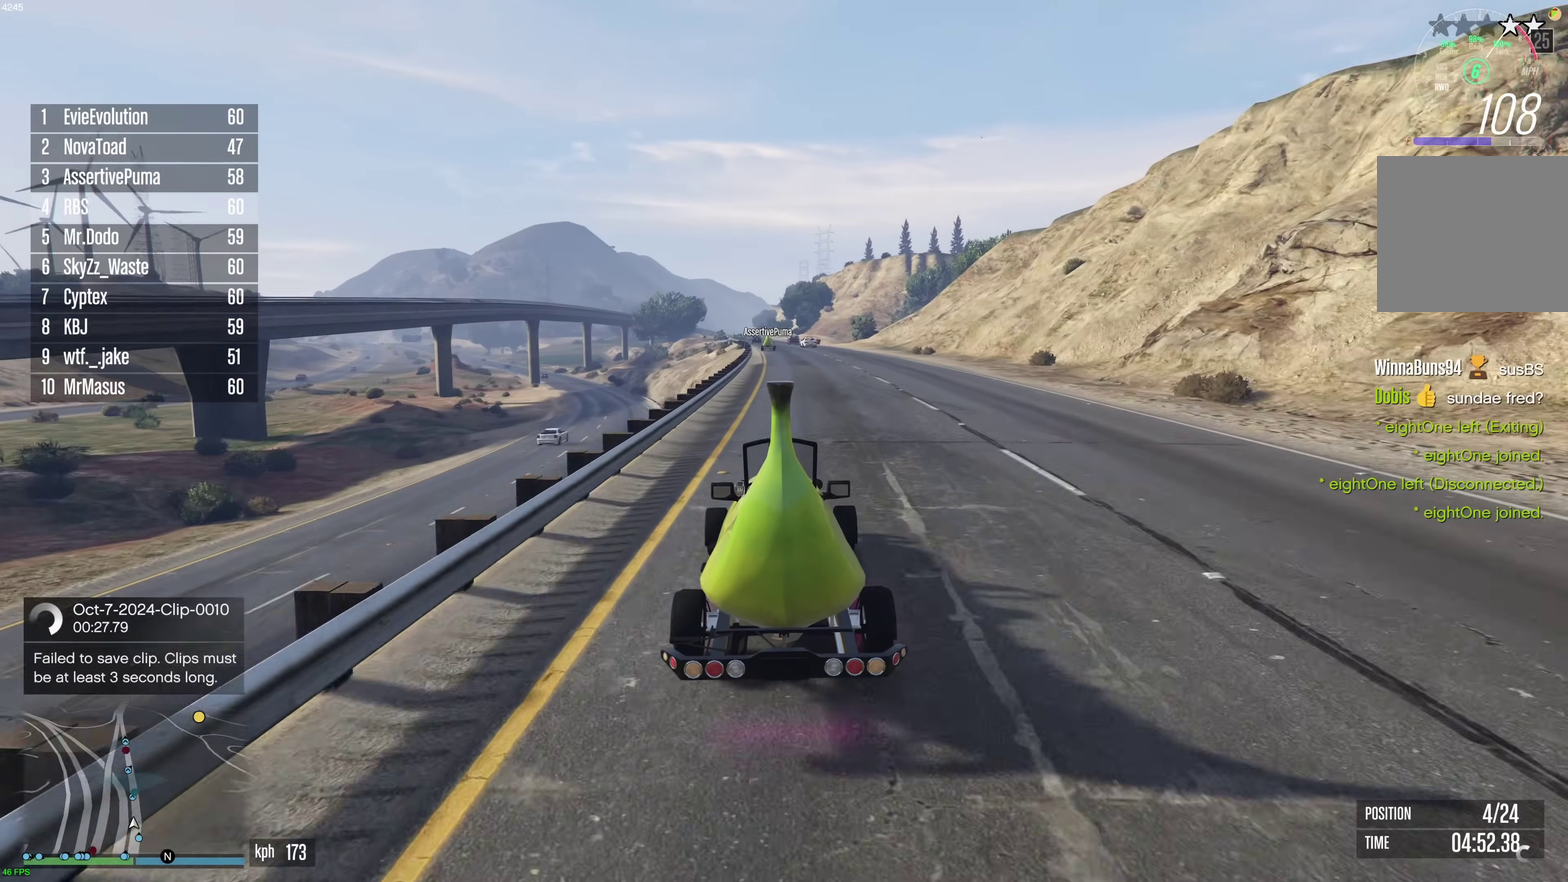
{"dt_ms": 500, "buttons": ["R2"], "left_stick": "center", "right_stick": "center", "events": [[183, "left_stick", "up-left"], [283, "left_stick", "center"]]}
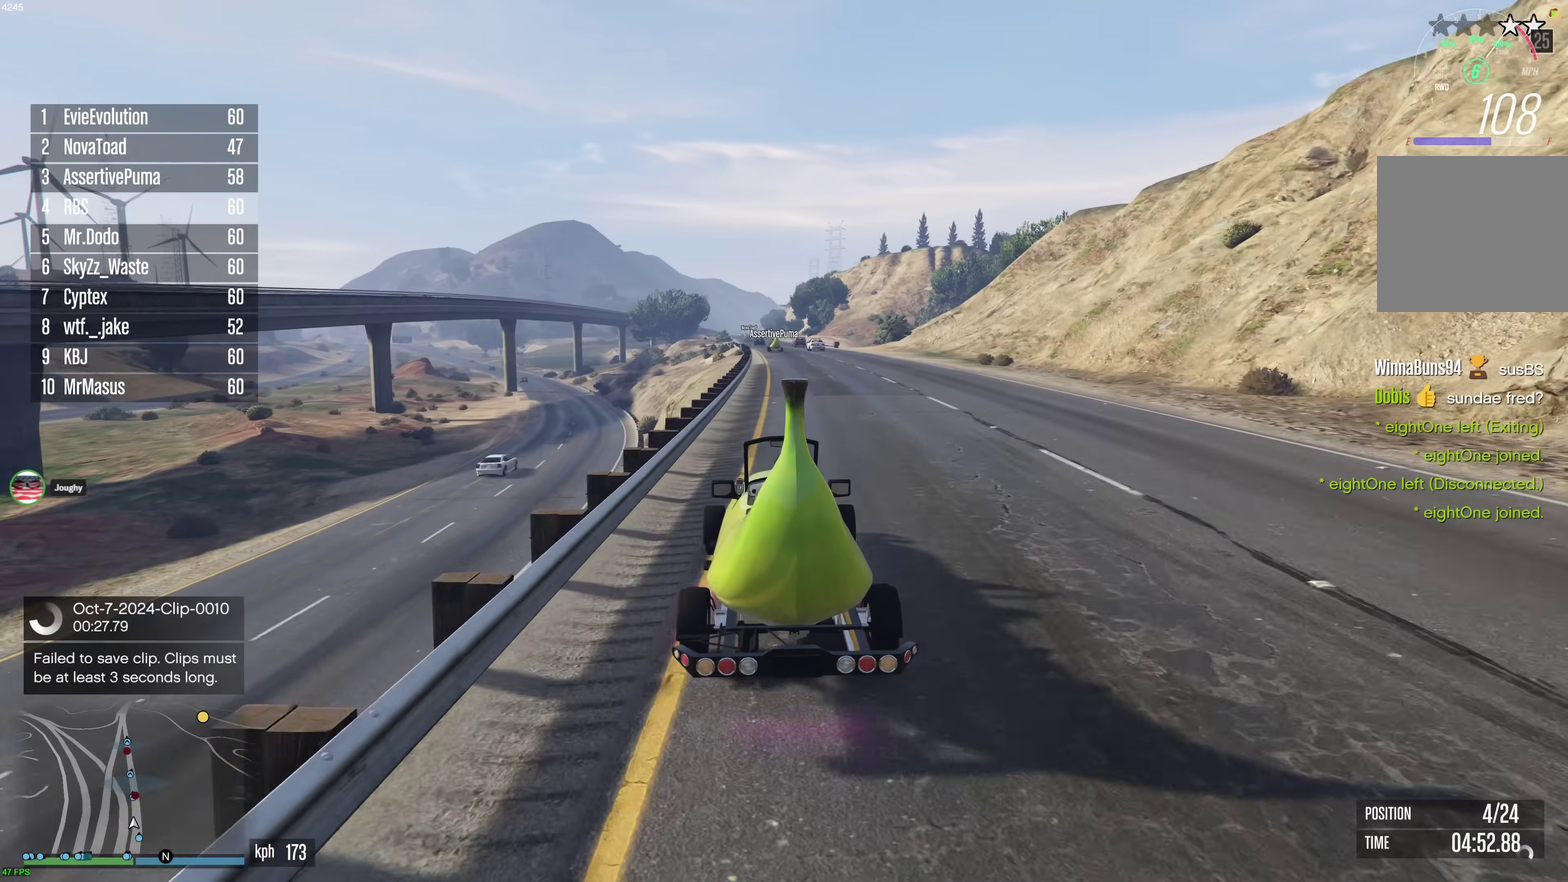
{"dt_ms": 500, "buttons": ["R2"], "left_stick": "center", "right_stick": "center", "events": [[67, "left_stick", "right"], [167, "left_stick", "center"]]}
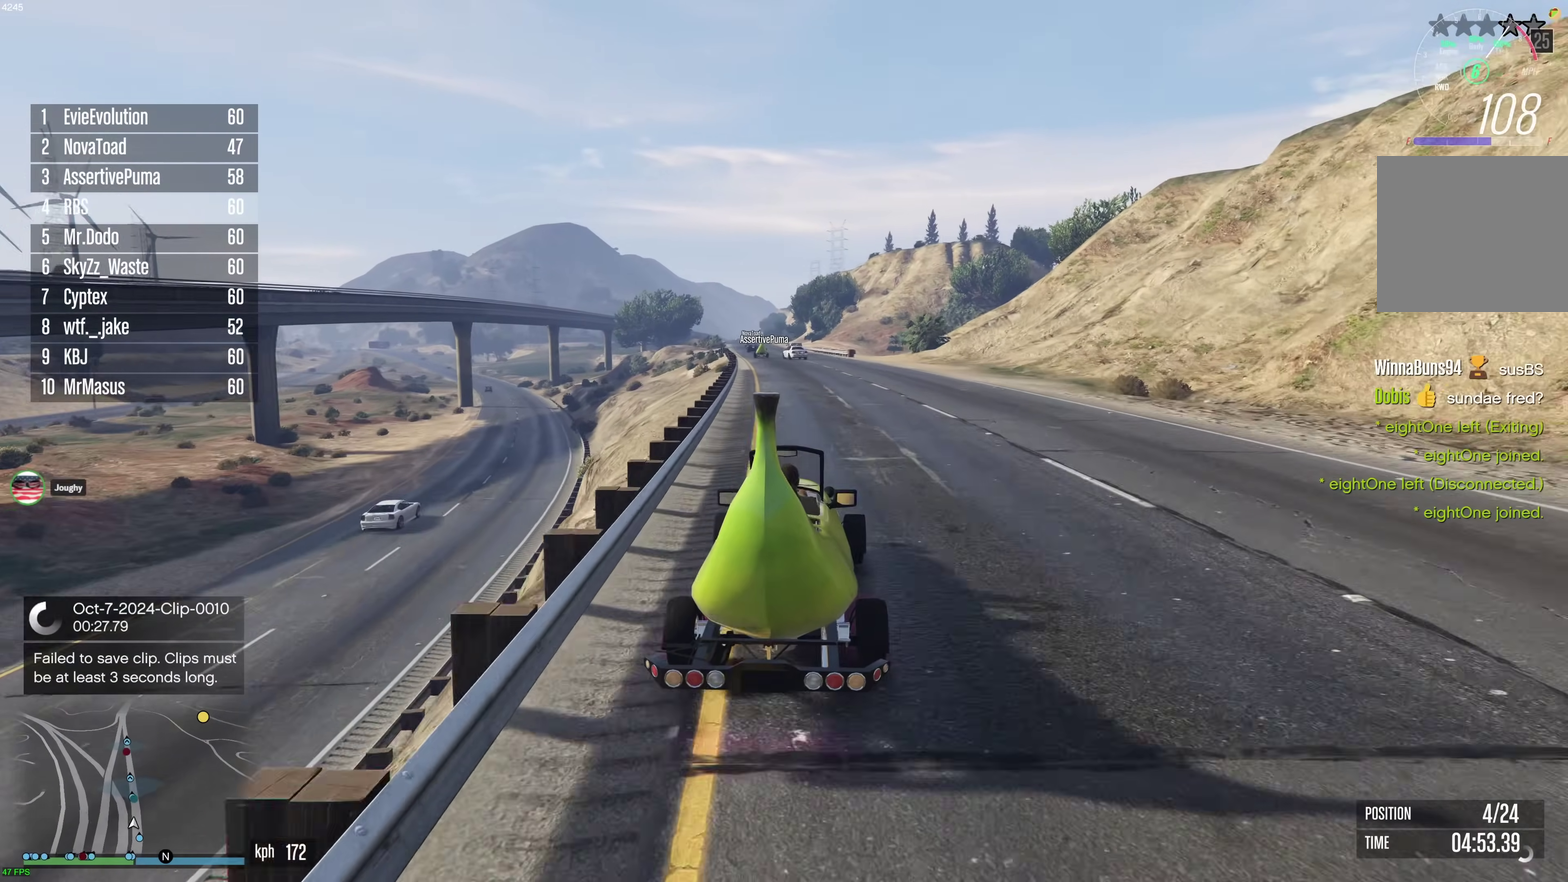
{"dt_ms": 400, "buttons": ["R2"], "left_stick": "center", "right_stick": "center", "events": [[100, "left_stick", "up-left"], [200, "left_stick", "center"], [283, "left_stick", "up-left"], [383, "left_stick", "center"]]}
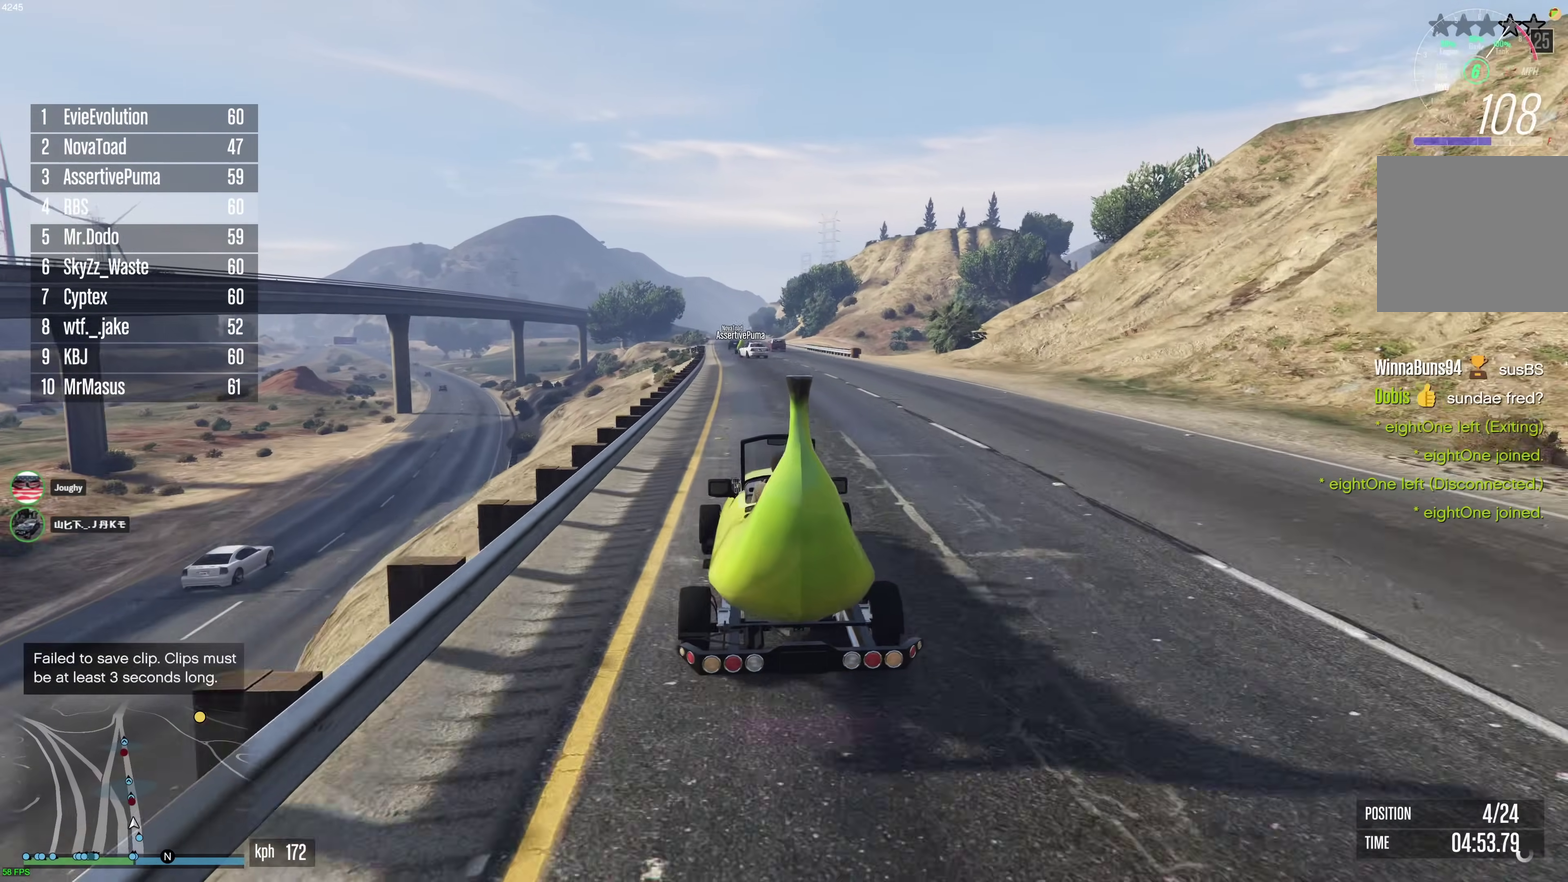
{"dt_ms": 600, "buttons": ["R2"], "left_stick": "center", "right_stick": "center", "events": []}
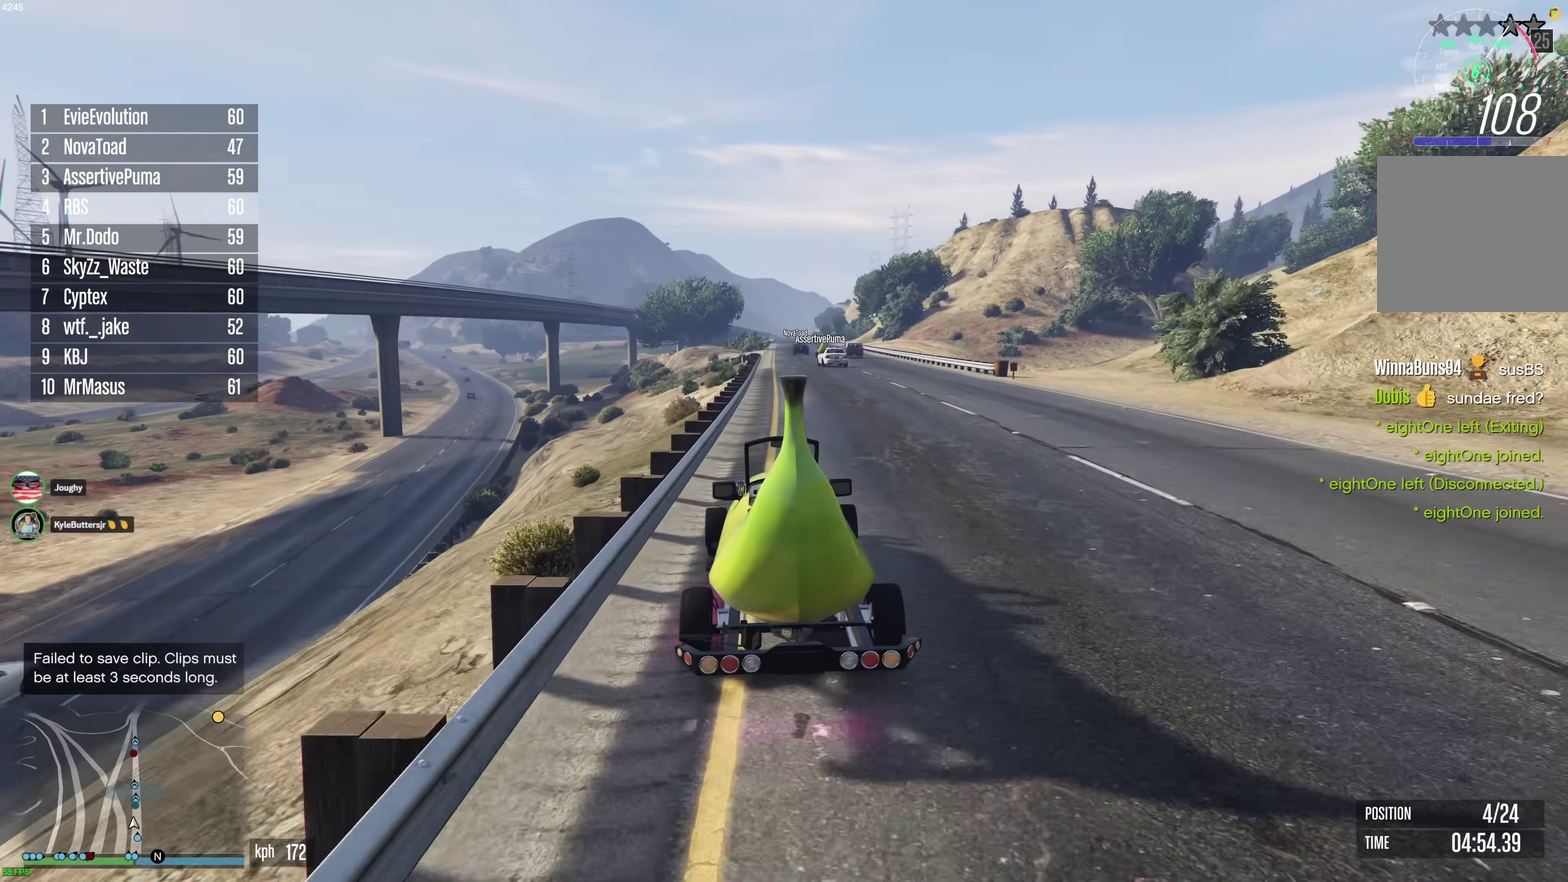
{"dt_ms": 400, "buttons": ["R2"], "left_stick": "center", "right_stick": "center", "events": [[17, "left_stick", "right"], [117, "left_stick", "center"]]}
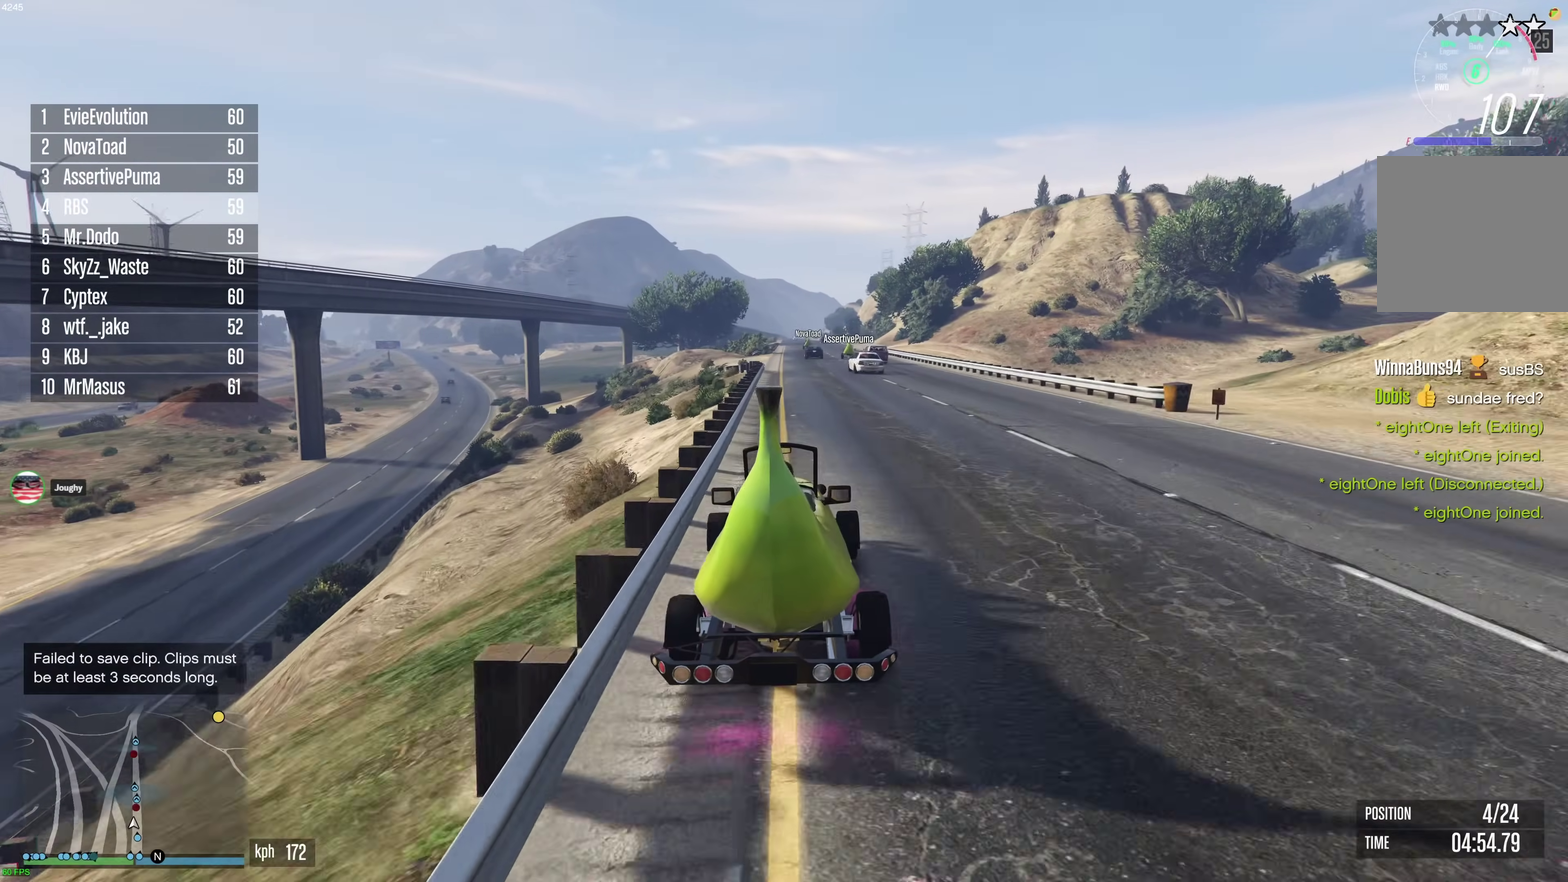
{"dt_ms": 600, "buttons": ["R2"], "left_stick": "center", "right_stick": "center", "events": [[150, "left_stick", "up-left"], [217, "left_stick", "center"], [417, "left_stick", "right"], [517, "left_stick", "center"]]}
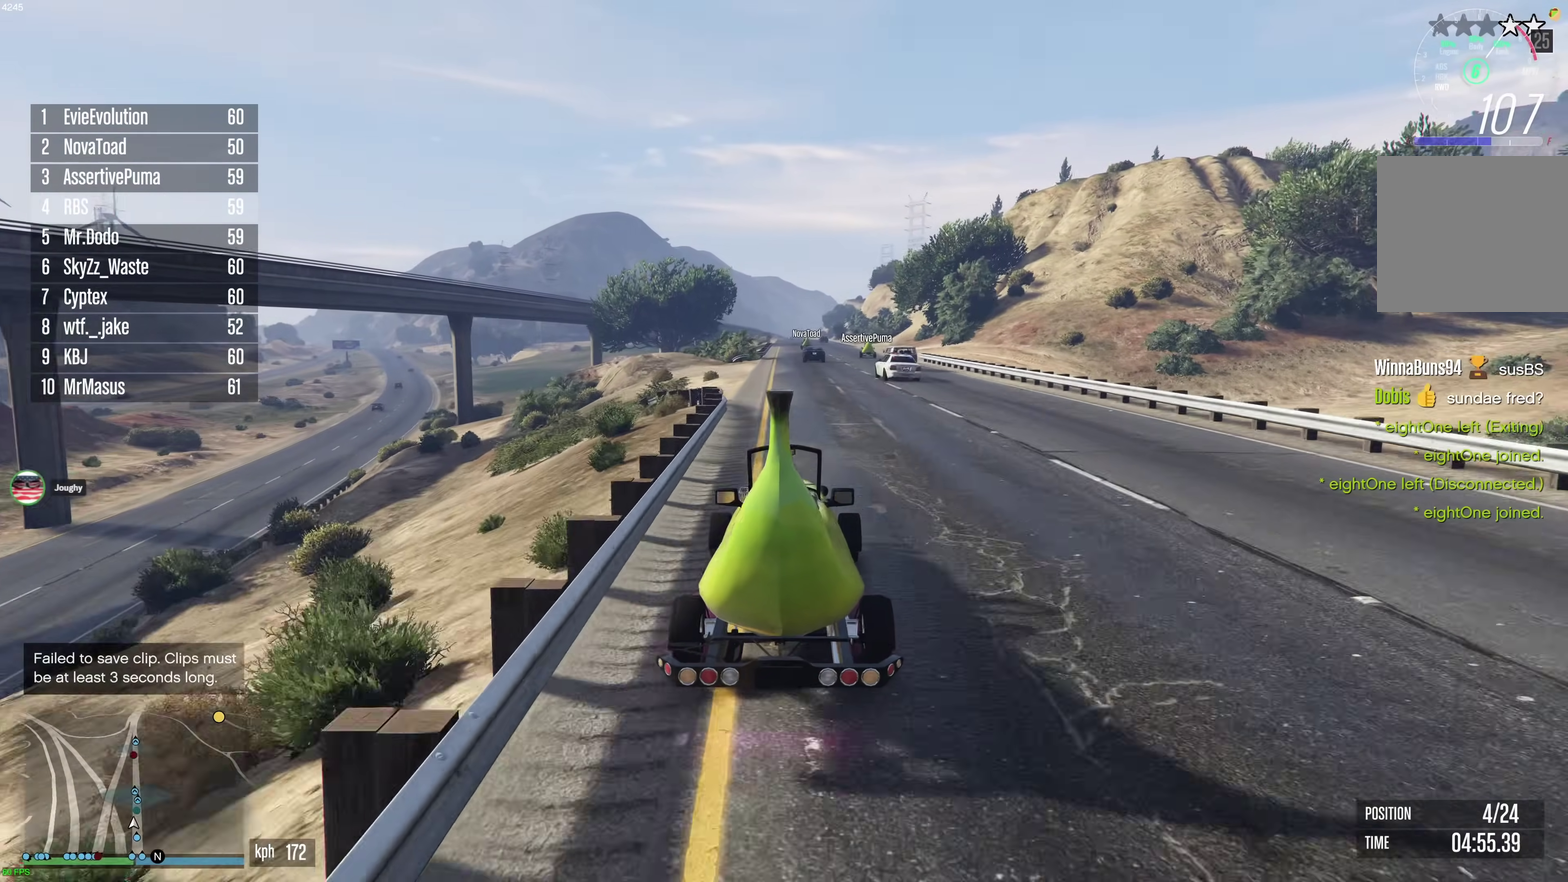
{"dt_ms": 300, "buttons": ["R2"], "left_stick": "center", "right_stick": "center", "events": [[50, "left_stick", "up-left"], [150, "left_stick", "center"]]}
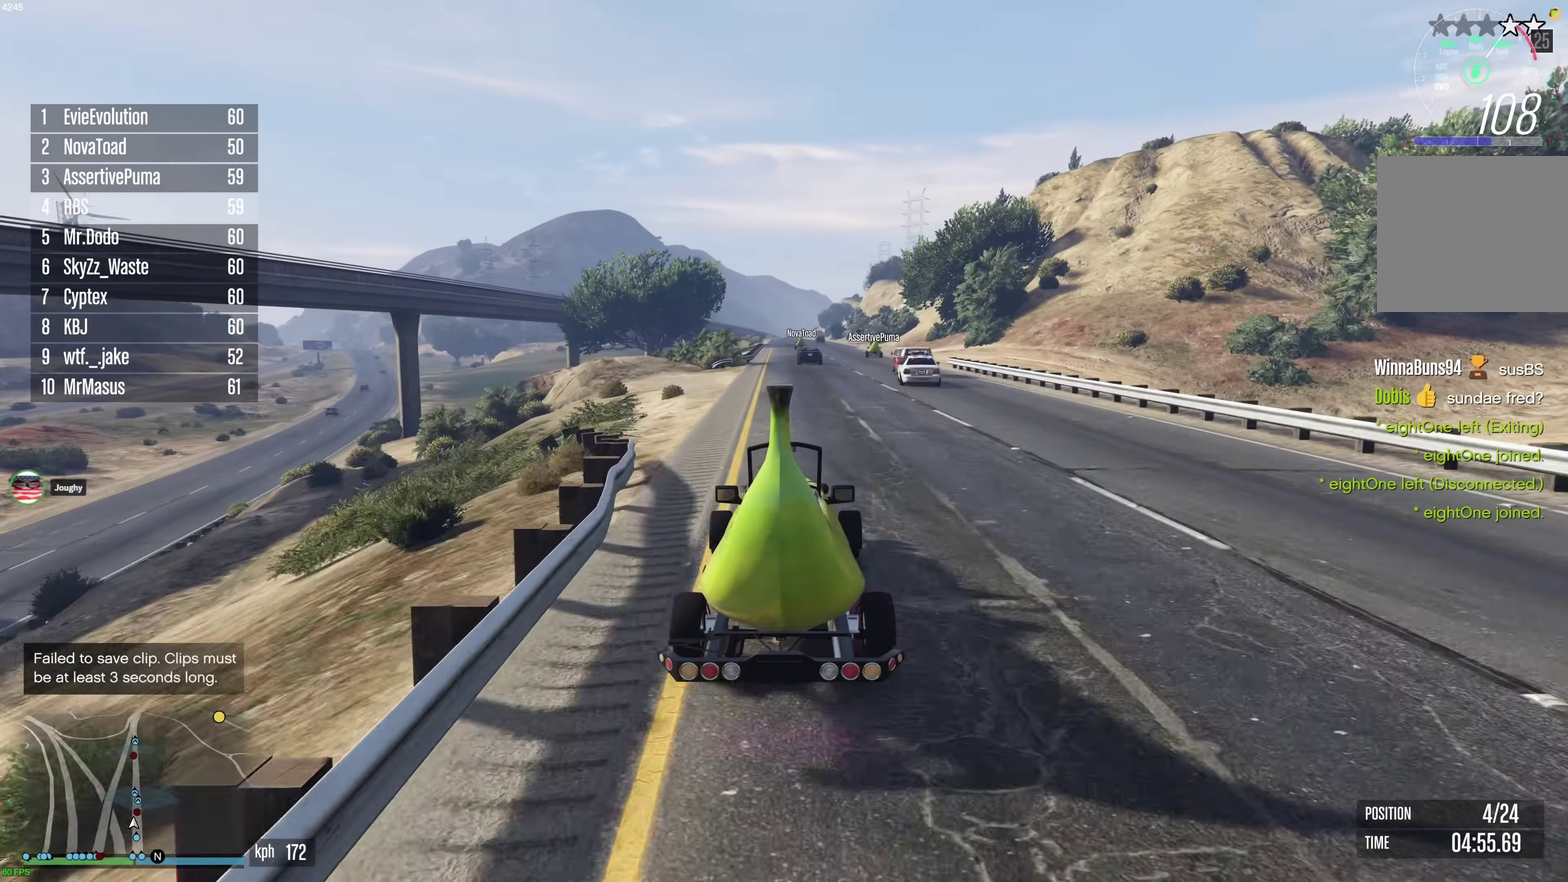
{"dt_ms": 900, "buttons": ["R2"], "left_stick": "center", "right_stick": "center", "events": [[483, "left_stick", "up-left"], [567, "left_stick", "center"]]}
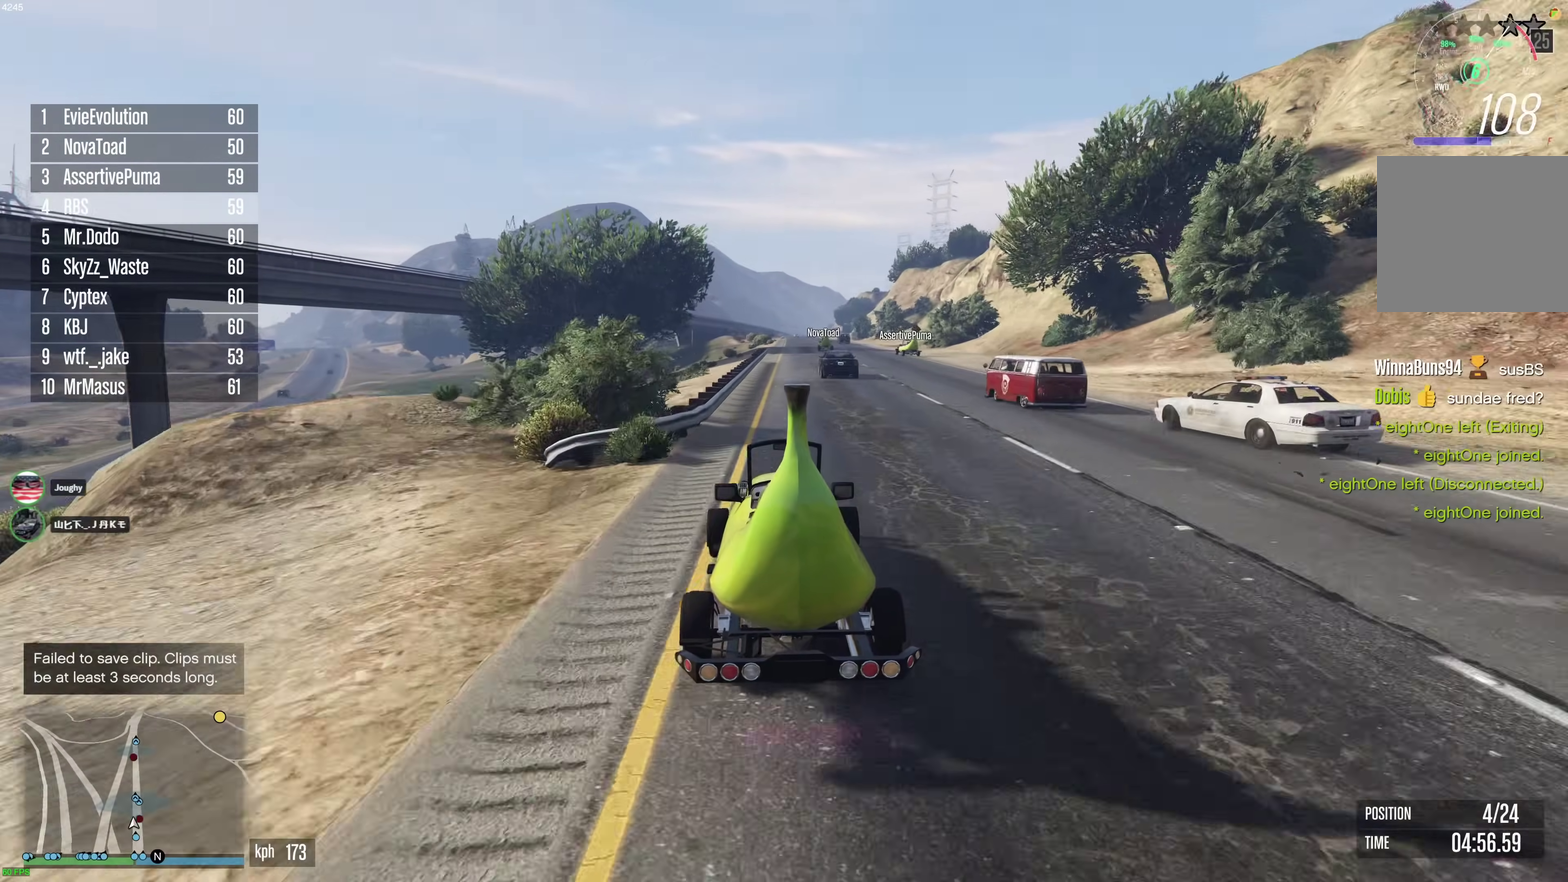
{"dt_ms": 300, "buttons": ["R2"], "left_stick": "center", "right_stick": "center", "events": [[217, "left_stick", "up-right"], [267, "left_stick", "center"]]}
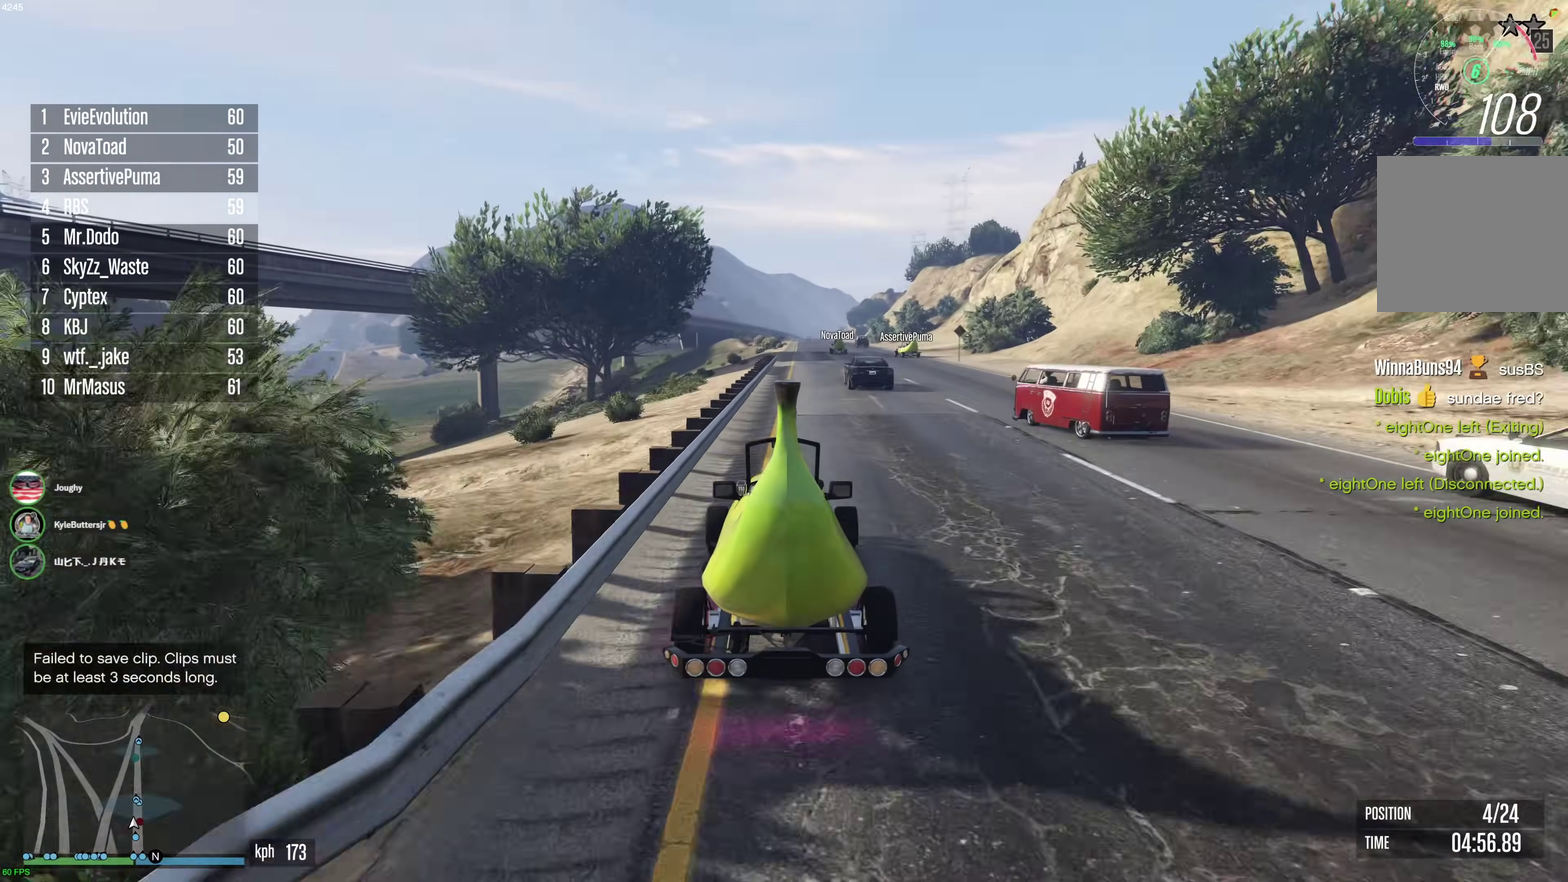
{"dt_ms": 600, "buttons": ["R2"], "left_stick": "right", "right_stick": "center", "events": [[383, "left_stick", "right"], [450, "left_stick", "center"], [600, "left_stick", "right"]]}
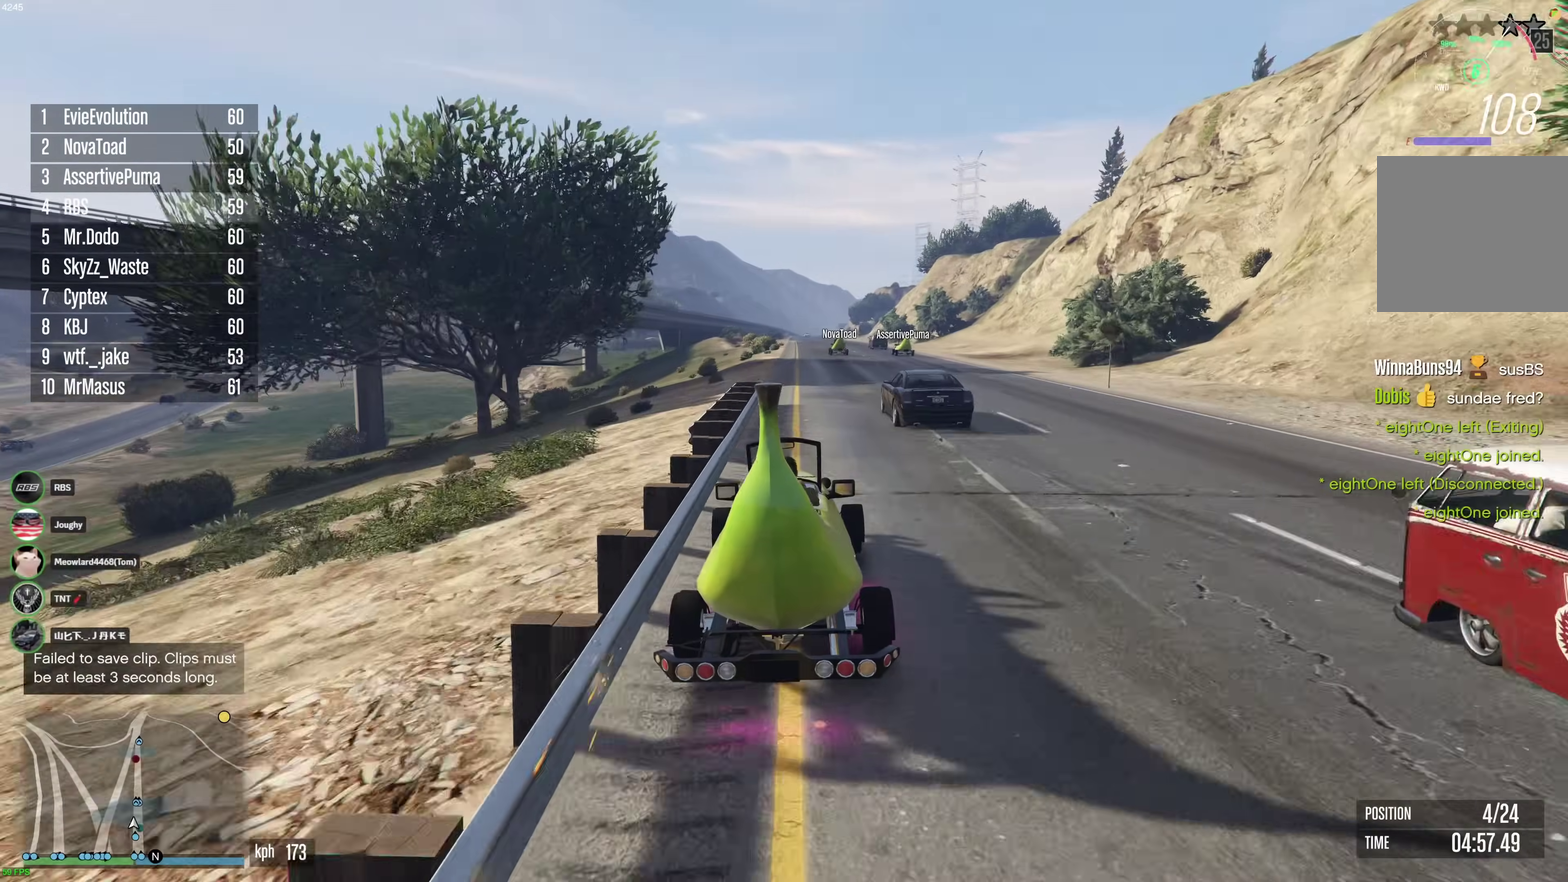
{"dt_ms": 400, "buttons": ["R2"], "left_stick": "center", "right_stick": "center", "events": [[67, "left_stick", "center"], [233, "left_stick", "up-left"], [317, "left_stick", "center"]]}
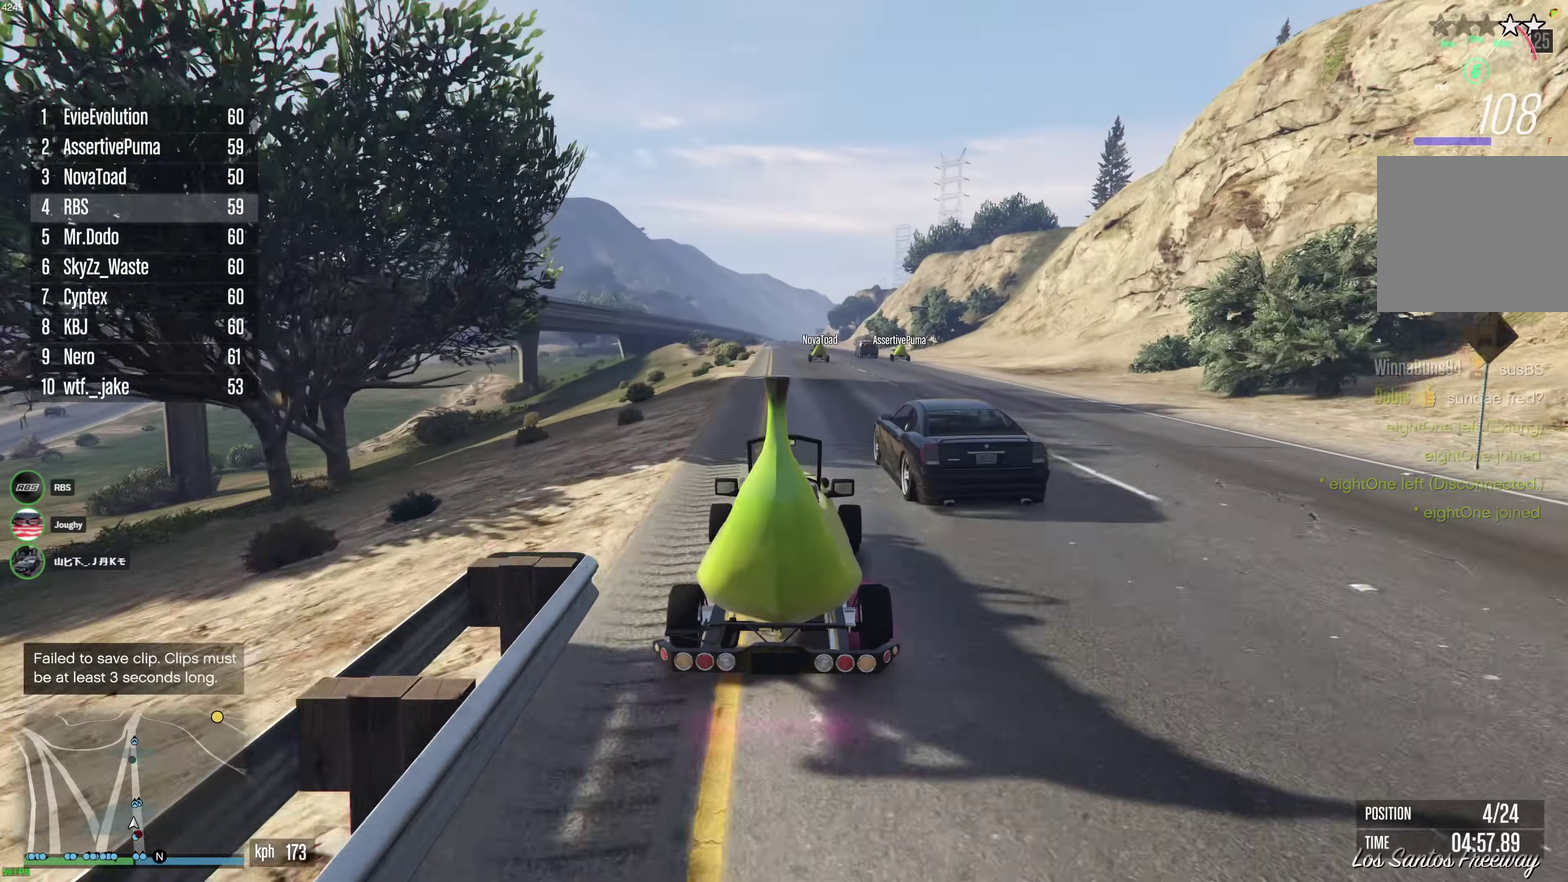
{"dt_ms": 500, "buttons": ["R2"], "left_stick": "center", "right_stick": "center", "events": [[33, "left_stick", "up-left"], [83, "left_stick", "center"]]}
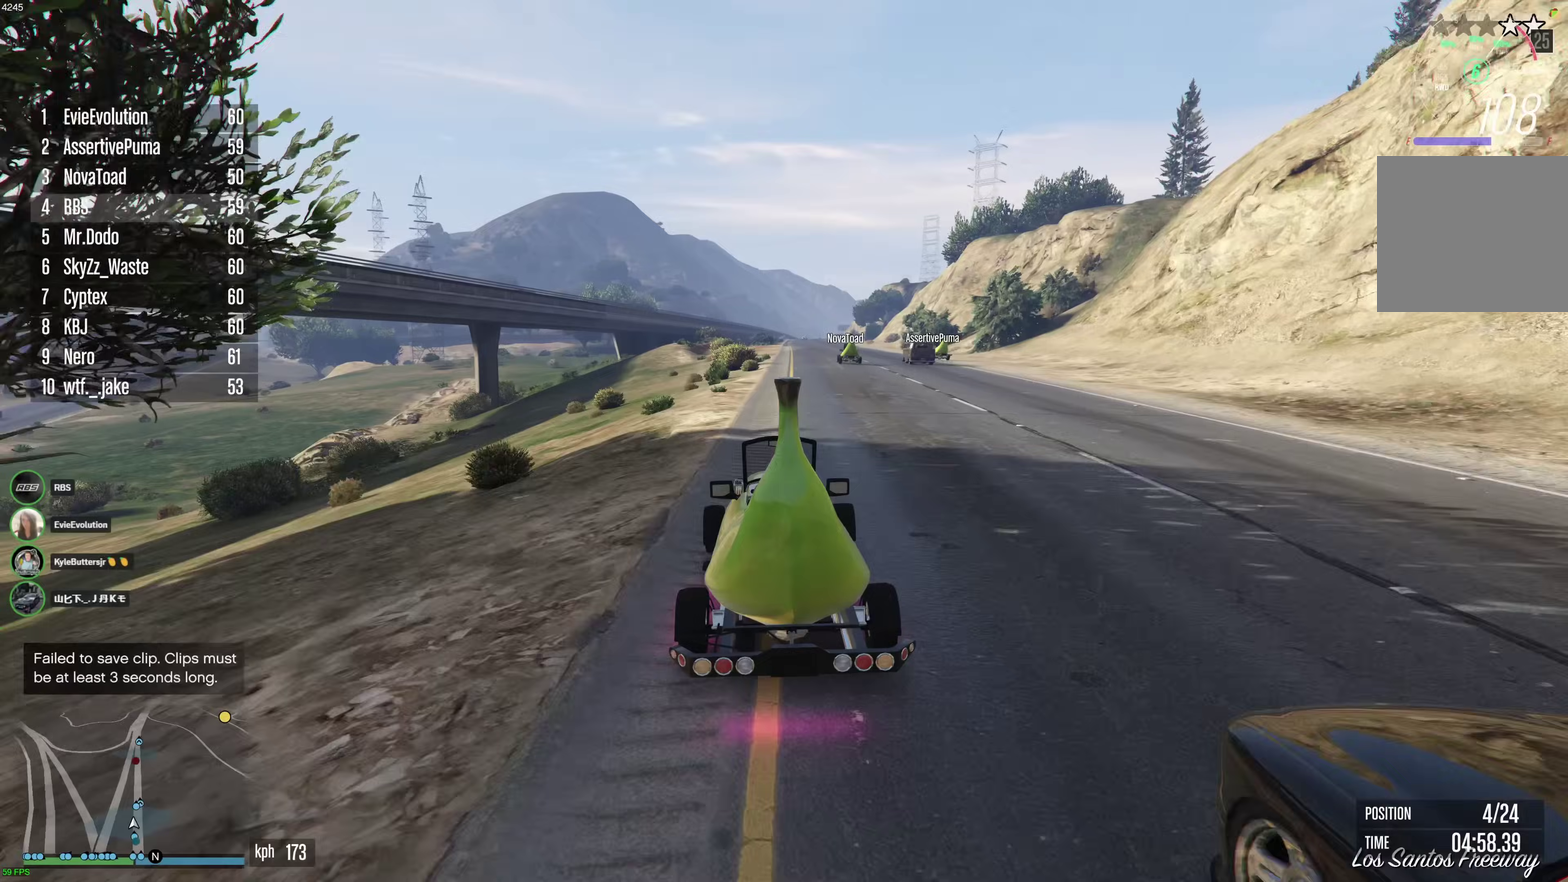
{"dt_ms": 500, "buttons": ["R2"], "left_stick": "center", "right_stick": "center", "events": [[117, "left_stick", "right"], [200, "left_stick", "center"], [350, "left_stick", "right"], [433, "left_stick", "center"]]}
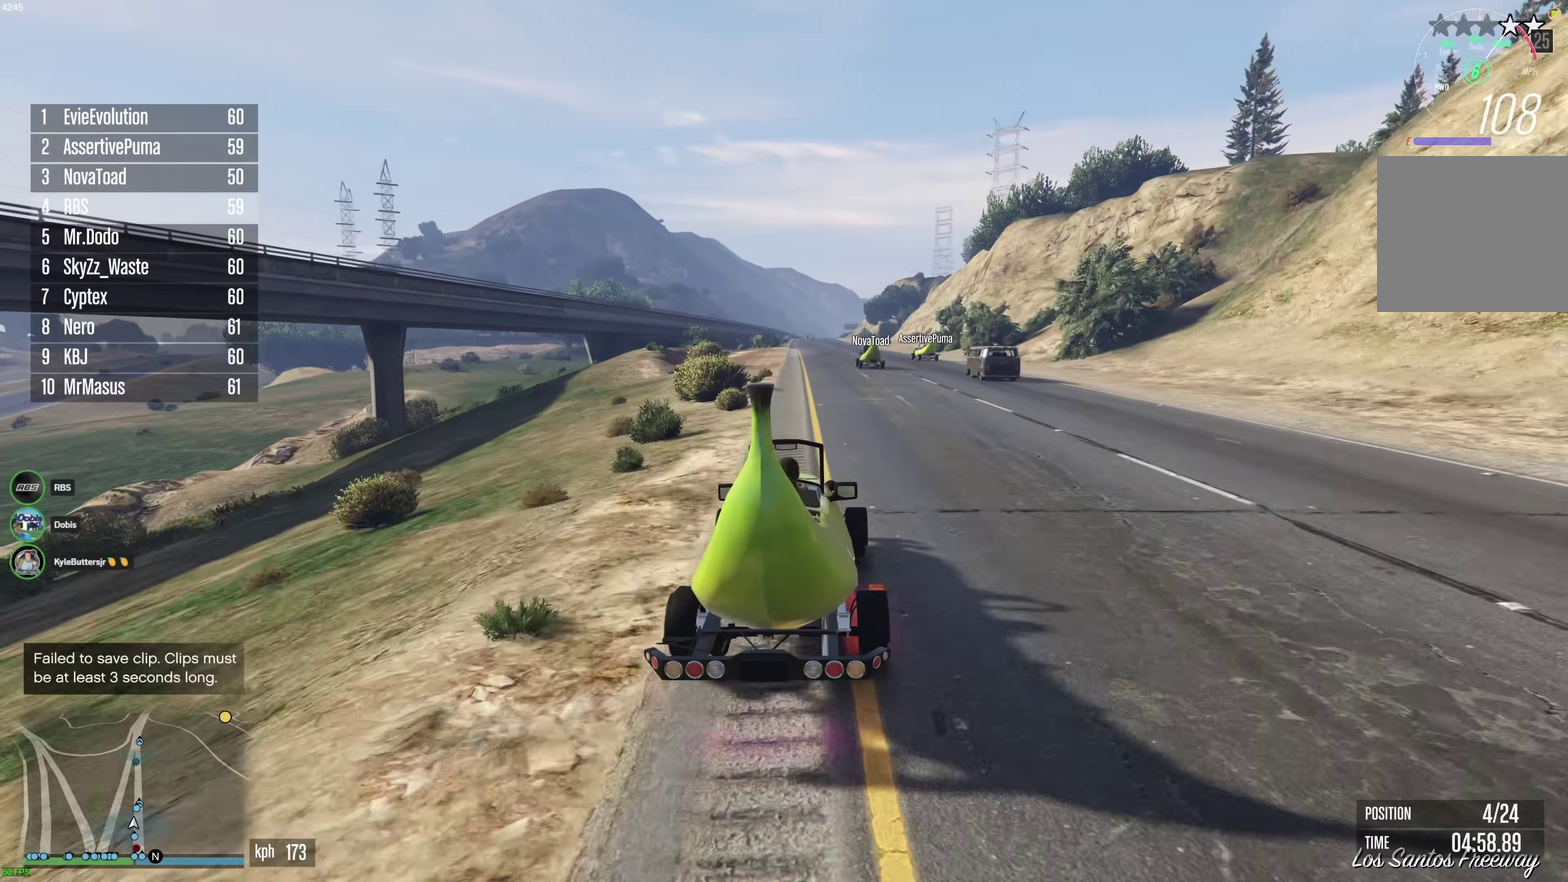
{"dt_ms": 400, "buttons": ["R2"], "left_stick": "center", "right_stick": "center", "events": [[283, "left_stick", "left"], [367, "left_stick", "center"]]}
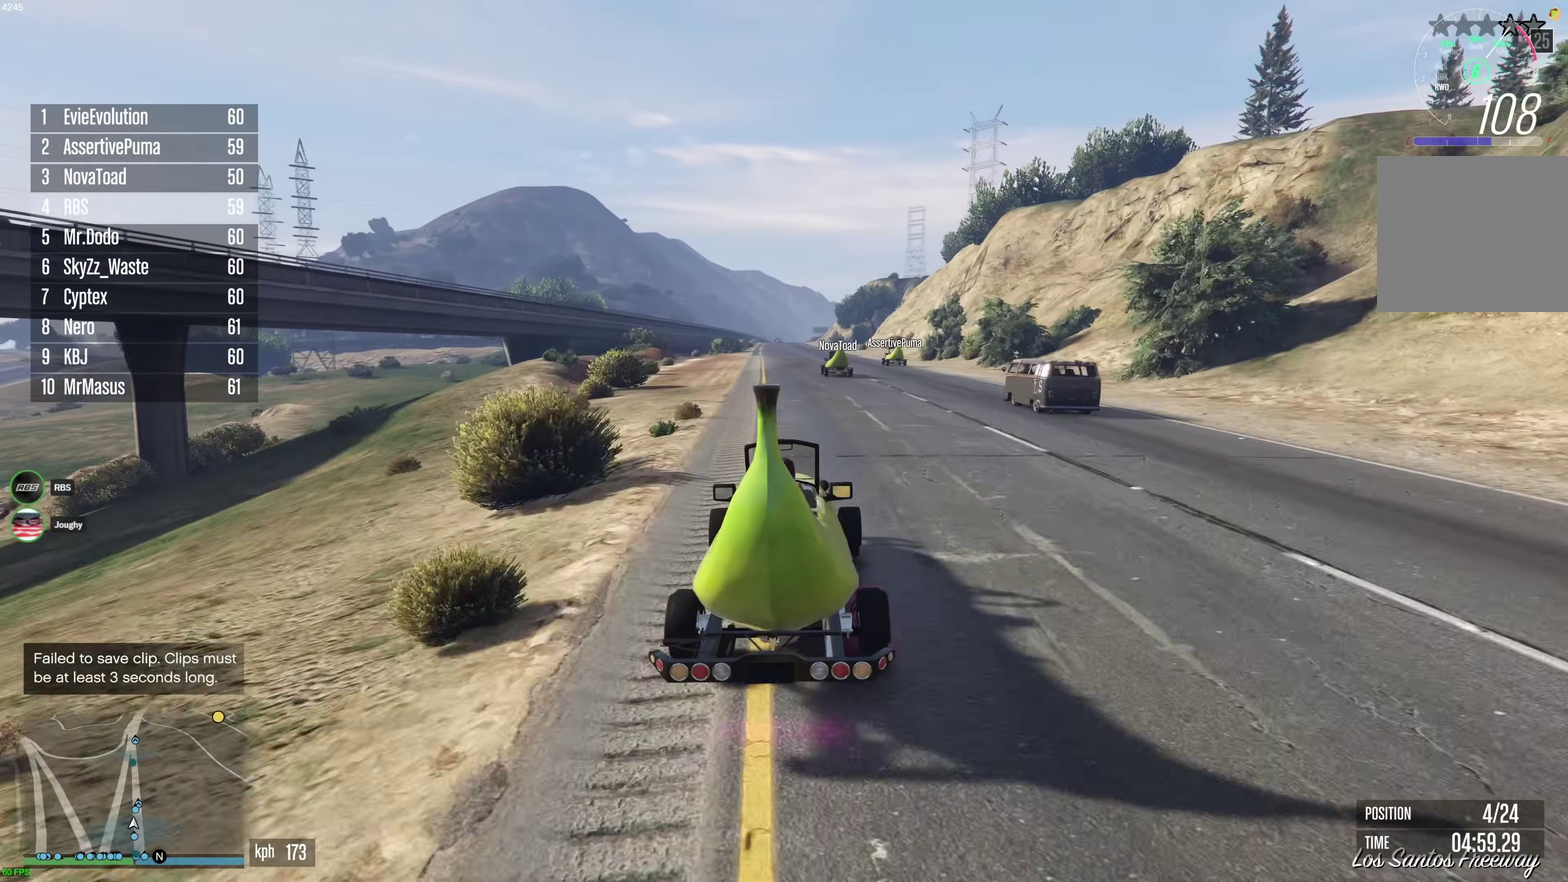
{"dt_ms": 600, "buttons": ["R2"], "left_stick": "center", "right_stick": "center", "events": [[83, "left_stick", "up-left"], [167, "left_stick", "center"], [317, "left_stick", "up-left"], [383, "left_stick", "center"]]}
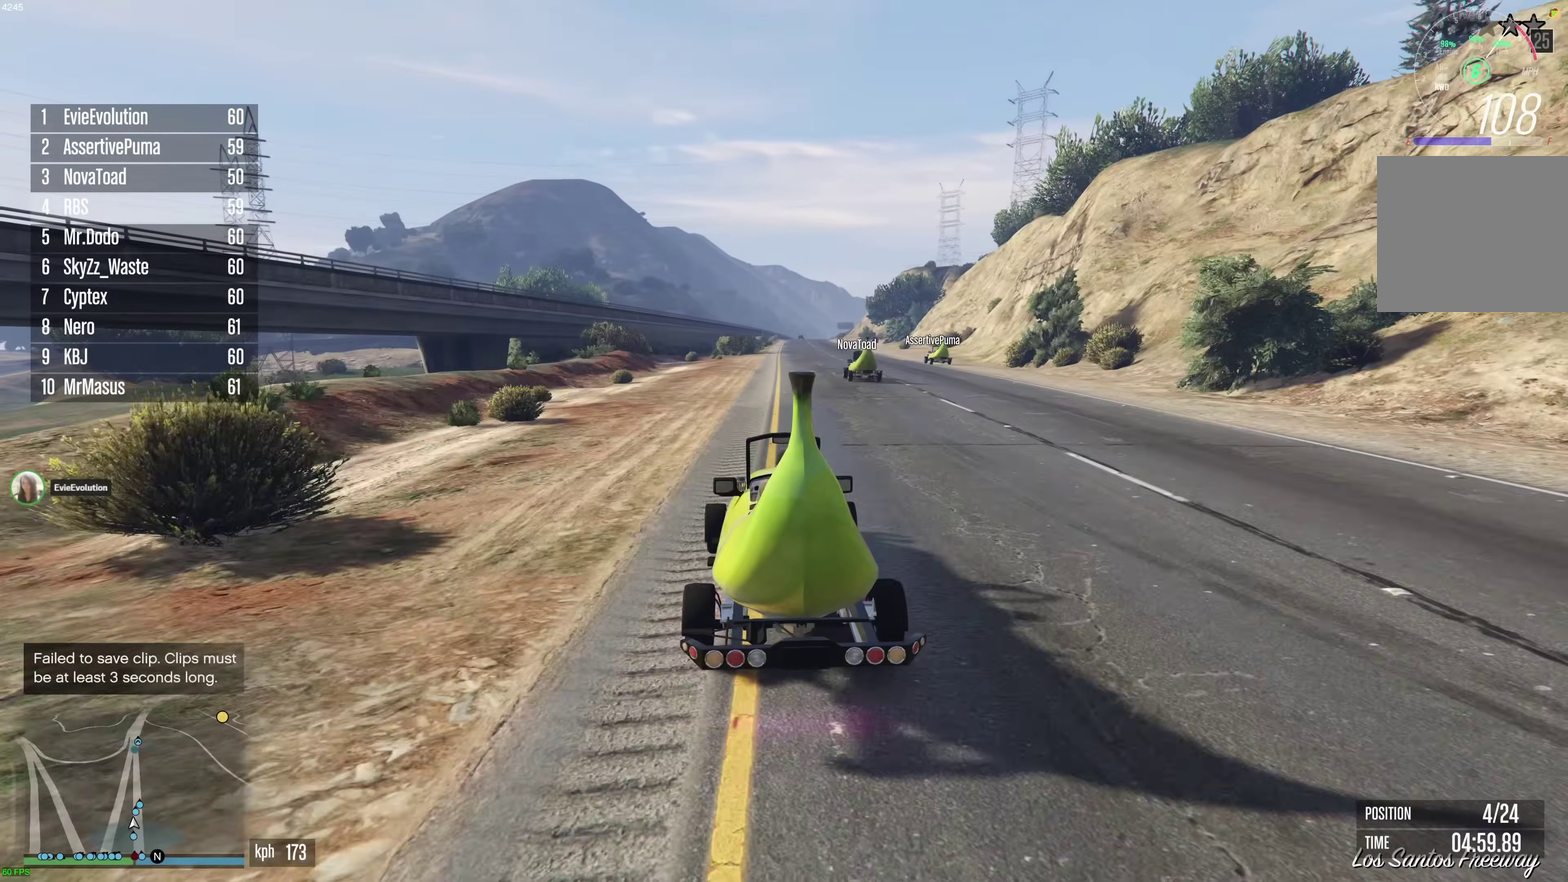
{"dt_ms": 300, "buttons": ["R2"], "left_stick": "center", "right_stick": "center", "events": [[200, "left_stick", "right"], [300, "left_stick", "center"]]}
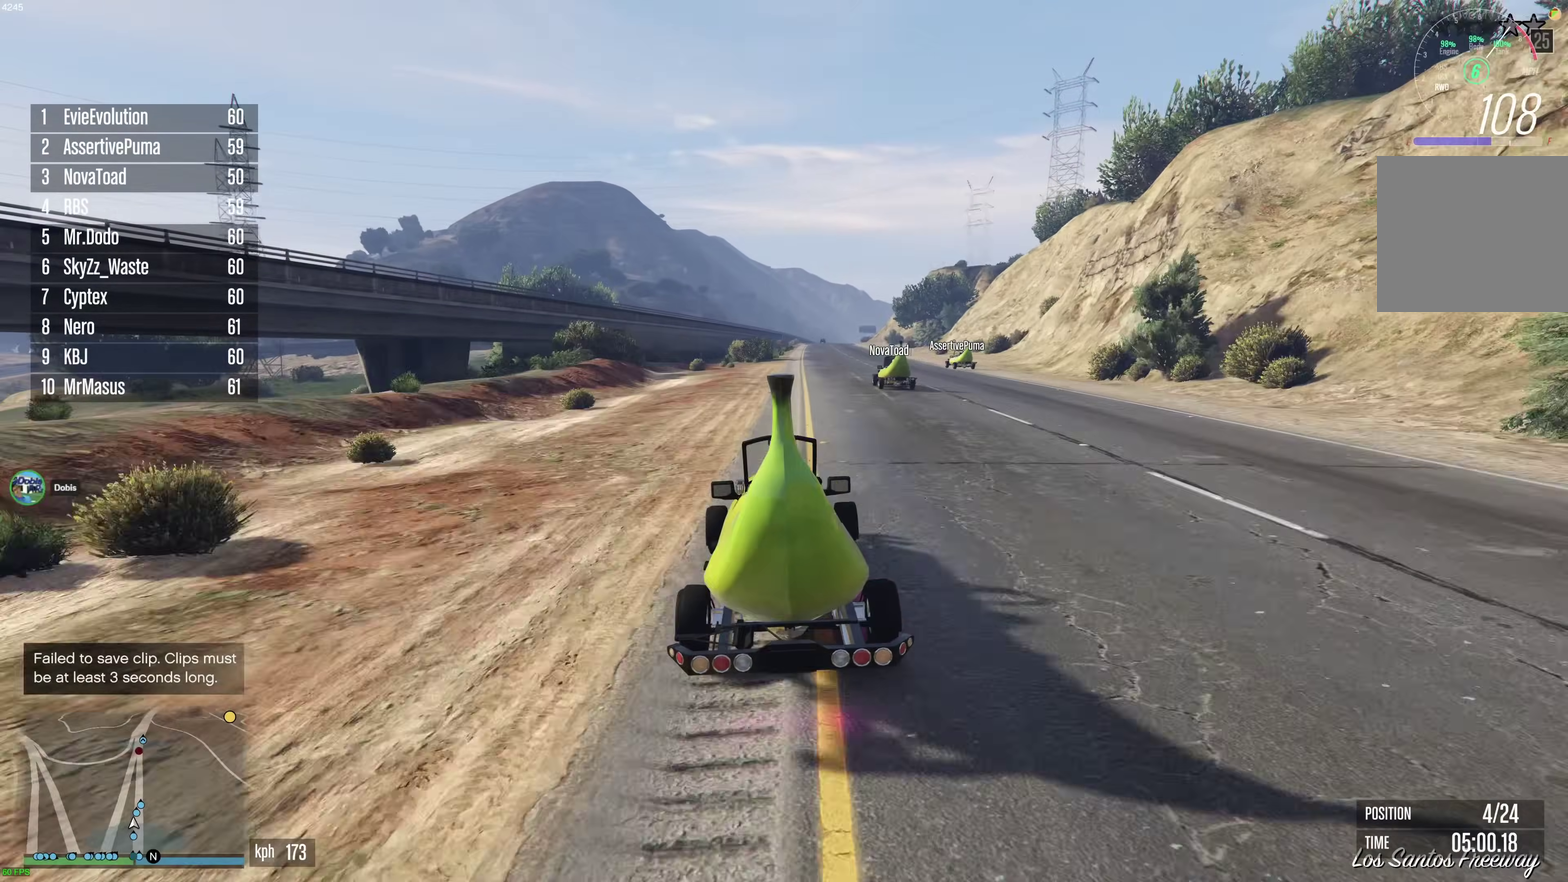
{"dt_ms": 900, "buttons": ["R2"], "left_stick": "left", "right_stick": "center", "events": [[117, "left_stick", "right"], [183, "left_stick", "center"], [833, "left_stick", "left"]]}
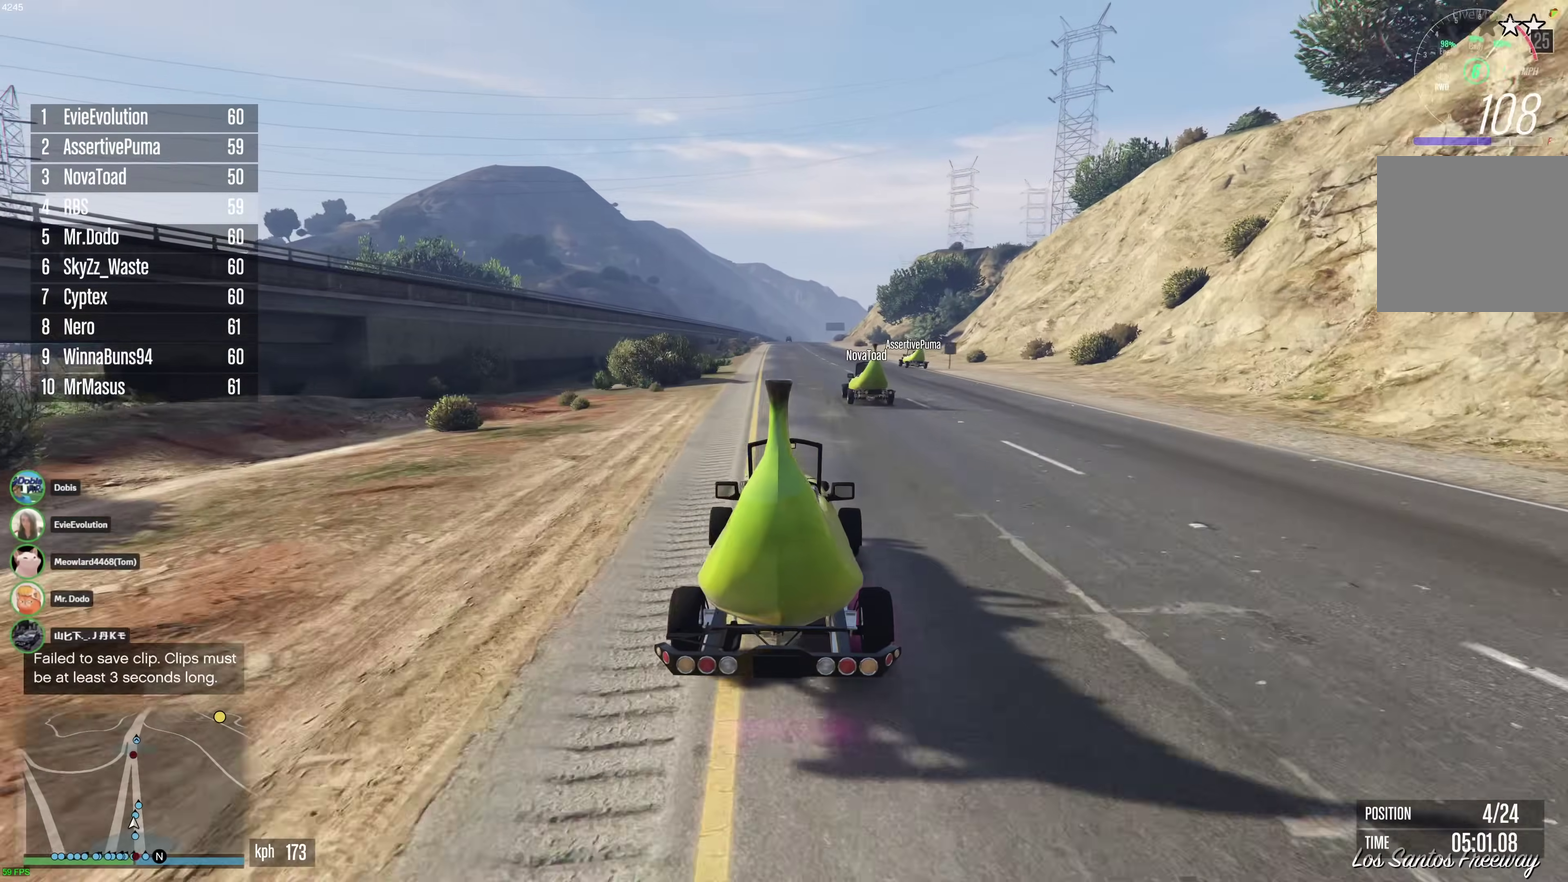
{"dt_ms": 300, "buttons": ["R2"], "left_stick": "center", "right_stick": "center", "events": [[17, "left_stick", "center"]]}